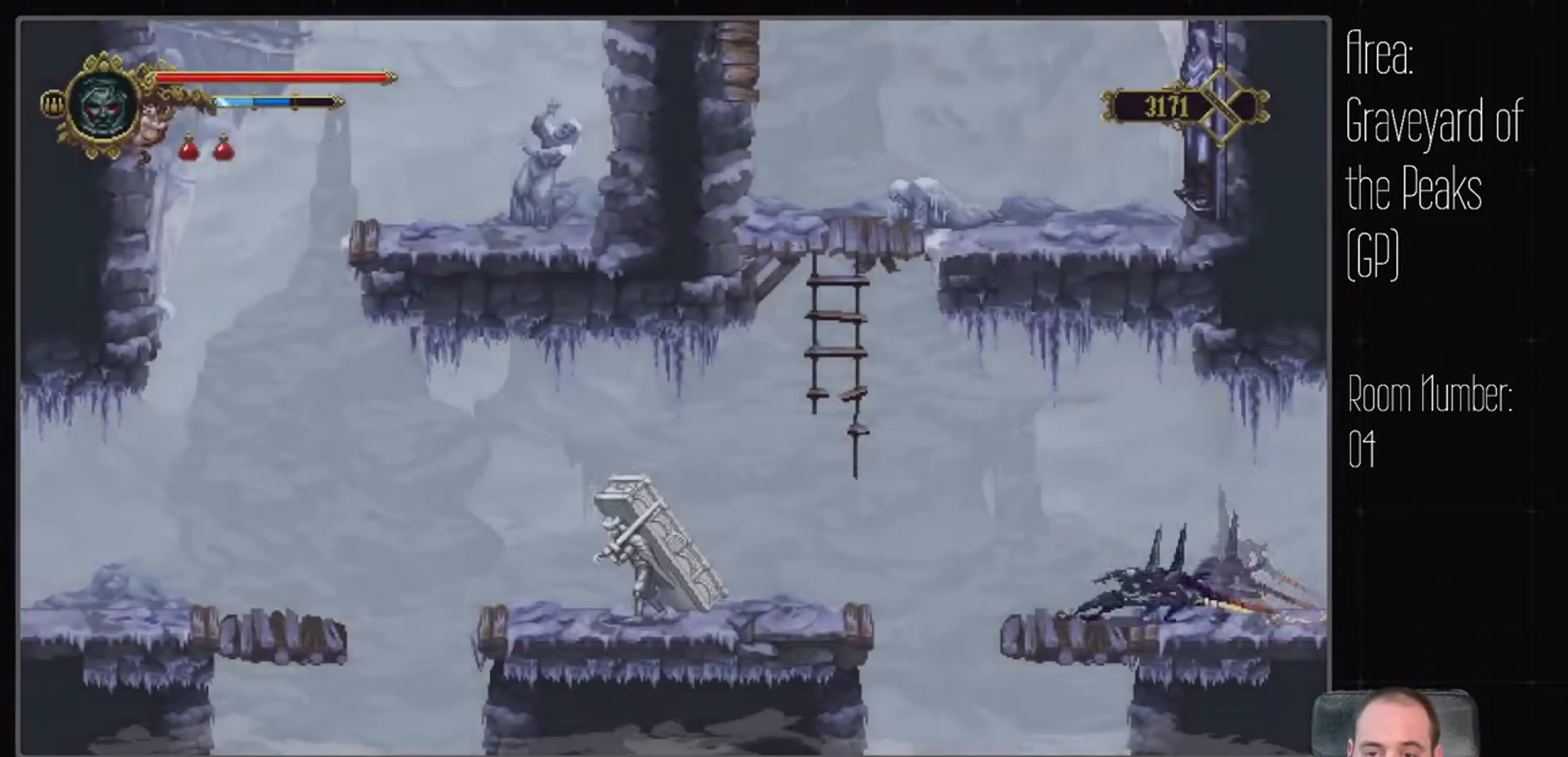
Gameplay with a controller (Xbox layout); each line is a JSON object with the inputs held at the frame after it. "events" lists button and stick changes between this image and that frame as [ms after this image, input, new state], when the widget could be followed in between. Not read: DPAD_LEFT DPAD_RIGHT L2 L3 R2 R3 X.
{"buttons": ["A"], "left_stick": "center", "right_stick": "center", "events": [[150, "A", "down"]]}
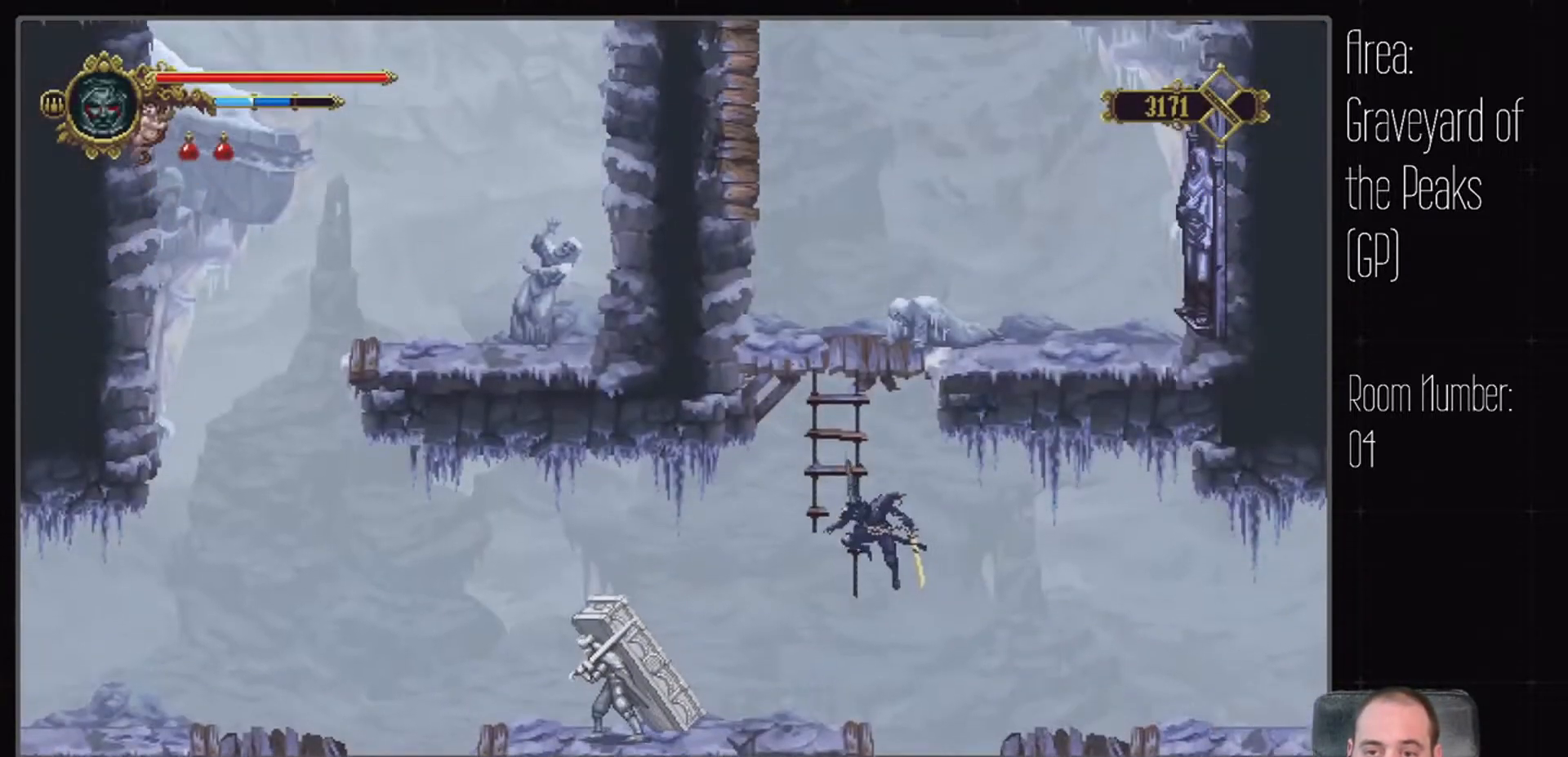
{"buttons": [], "left_stick": "center", "right_stick": "center", "events": [[183, "A", "up"]]}
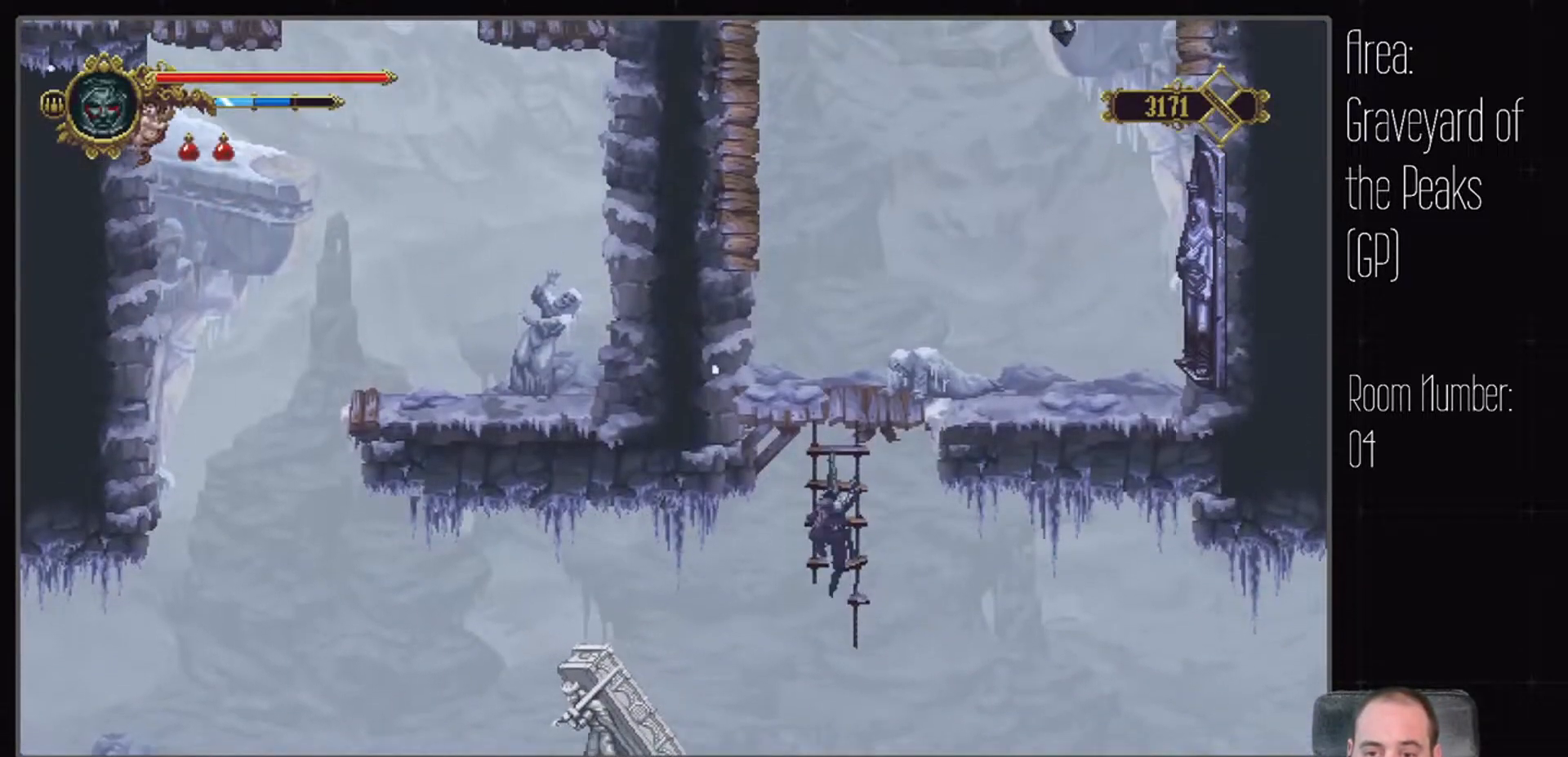
{"buttons": [], "left_stick": "center", "right_stick": "center", "events": [[183, "A", "down"], [500, "A", "up"]]}
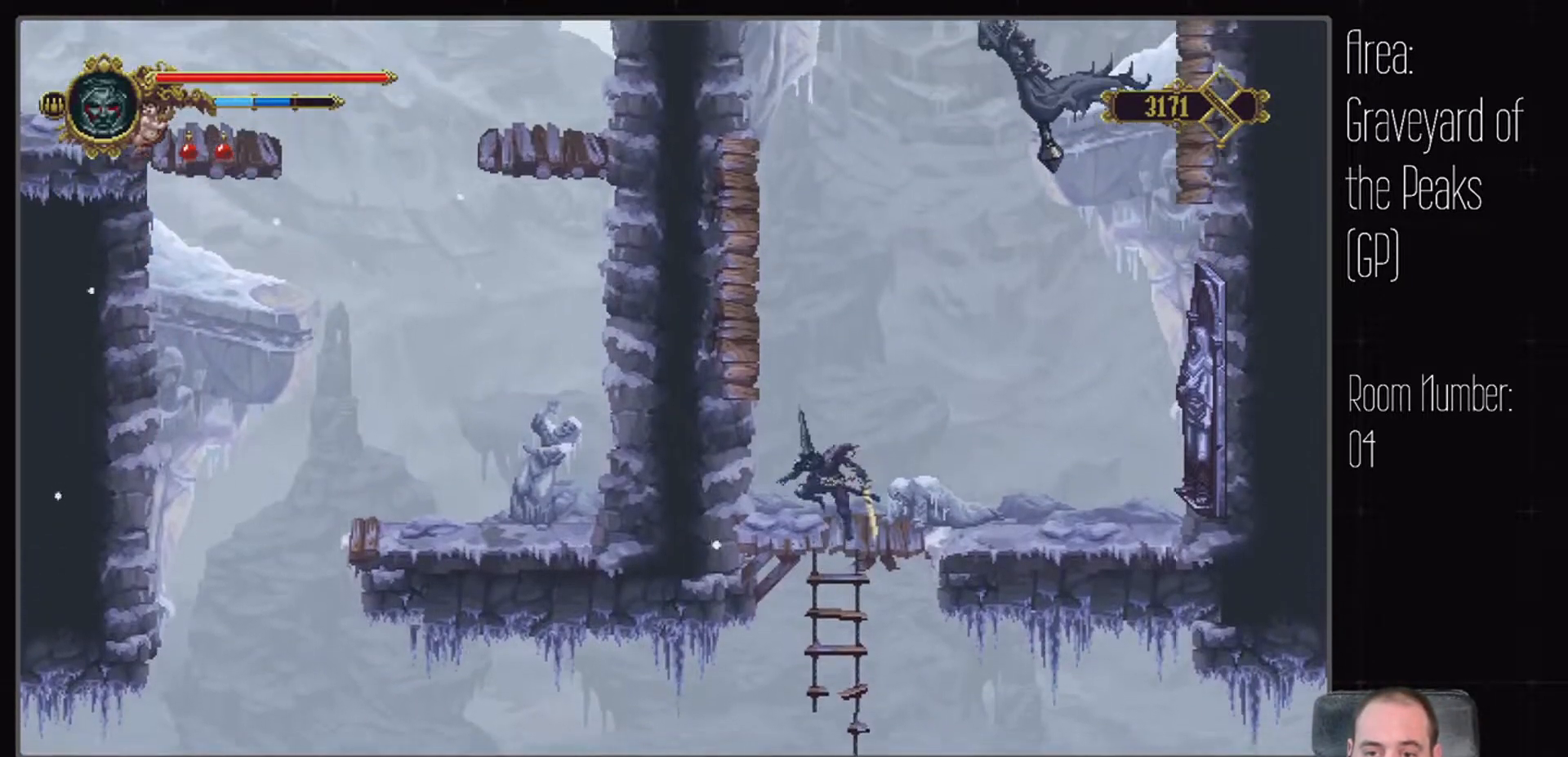
{"buttons": ["A"], "left_stick": "center", "right_stick": "center", "events": [[433, "A", "down"]]}
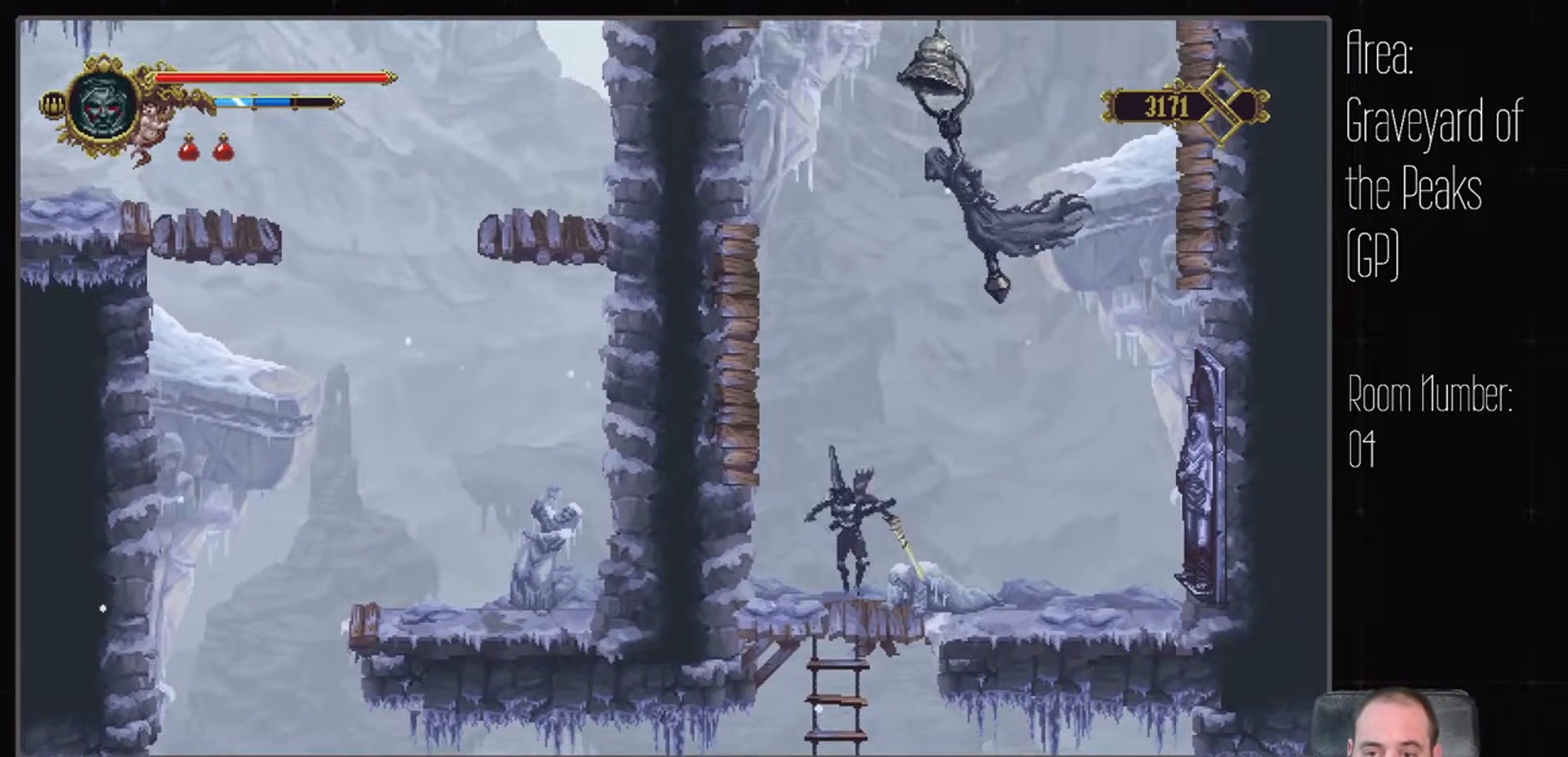
{"buttons": [], "left_stick": "center", "right_stick": "center", "events": [[250, "A", "up"]]}
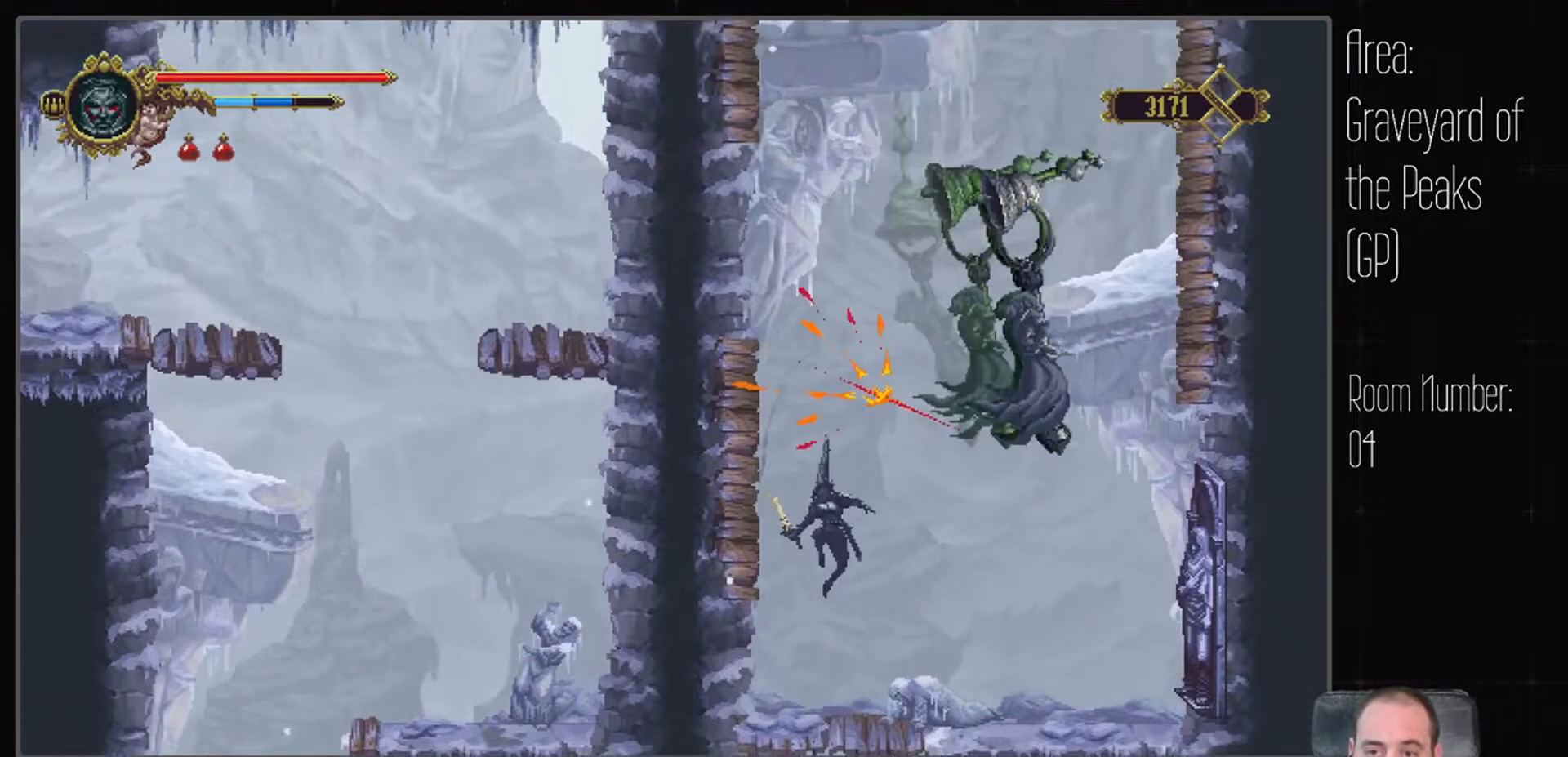
{"buttons": ["A"], "left_stick": "center", "right_stick": "center", "events": [[450, "A", "down"]]}
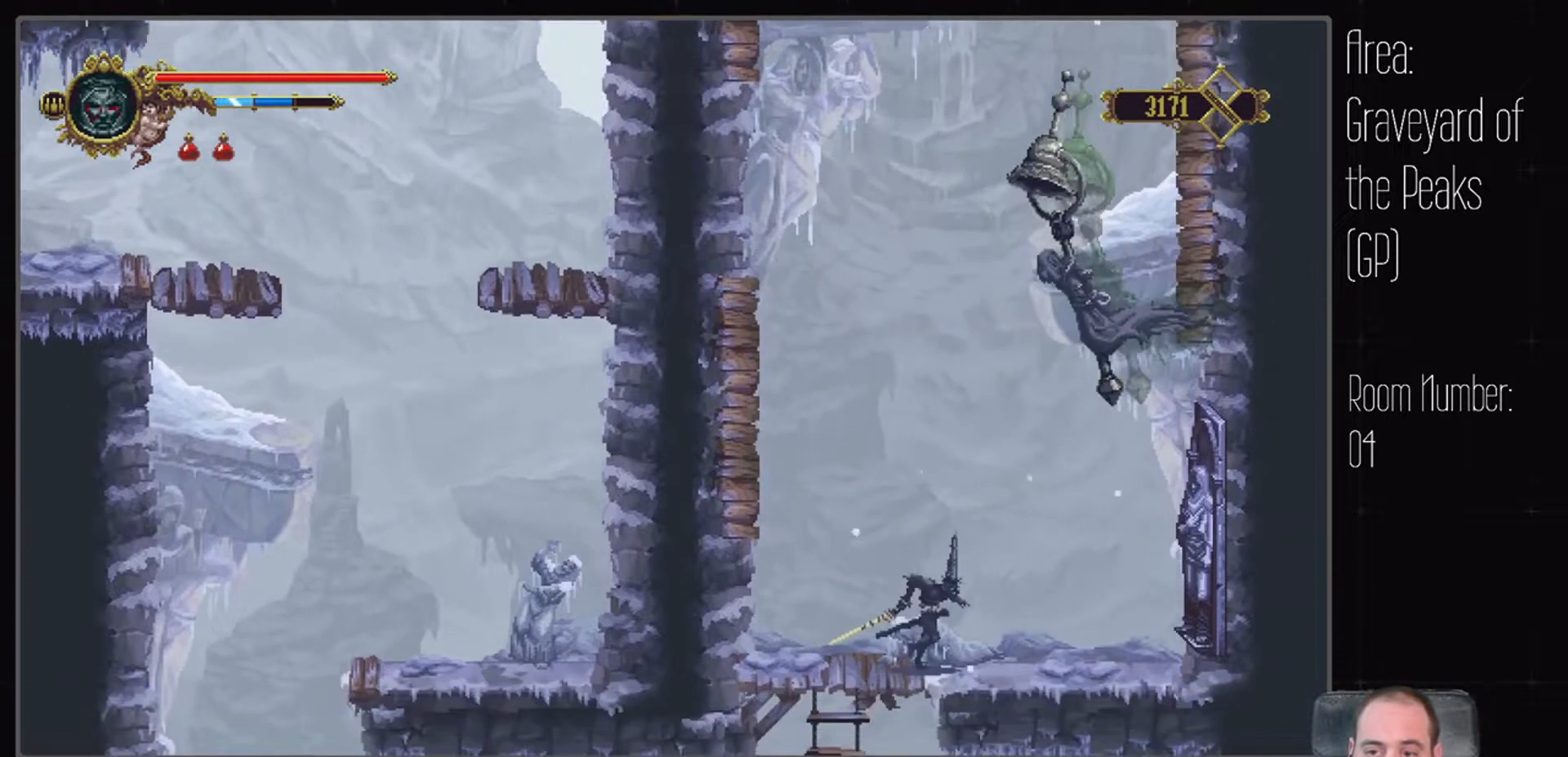
{"buttons": [], "left_stick": "center", "right_stick": "center", "events": [[250, "A", "up"]]}
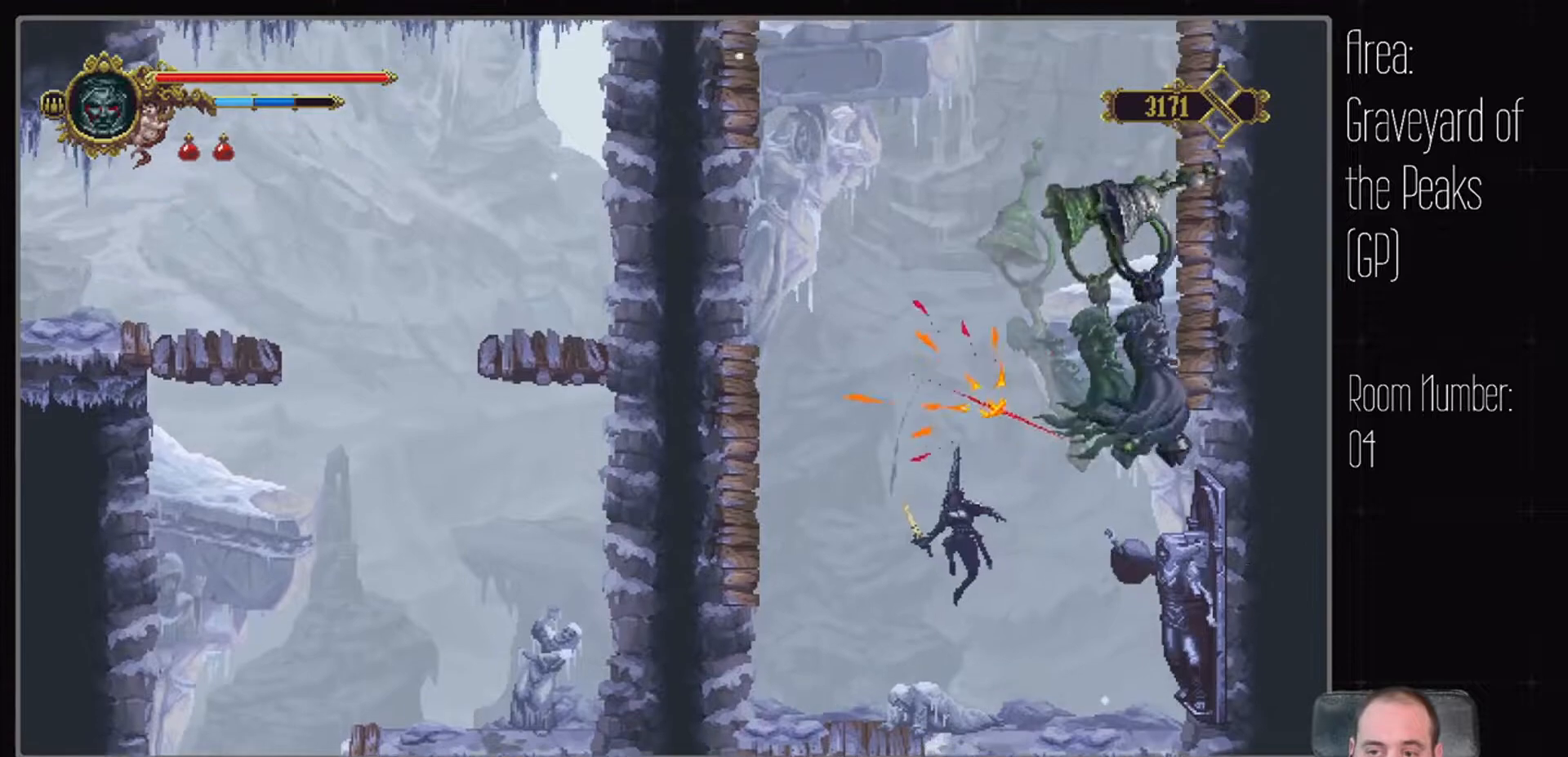
{"buttons": ["A"], "left_stick": "center", "right_stick": "center", "events": [[433, "A", "down"]]}
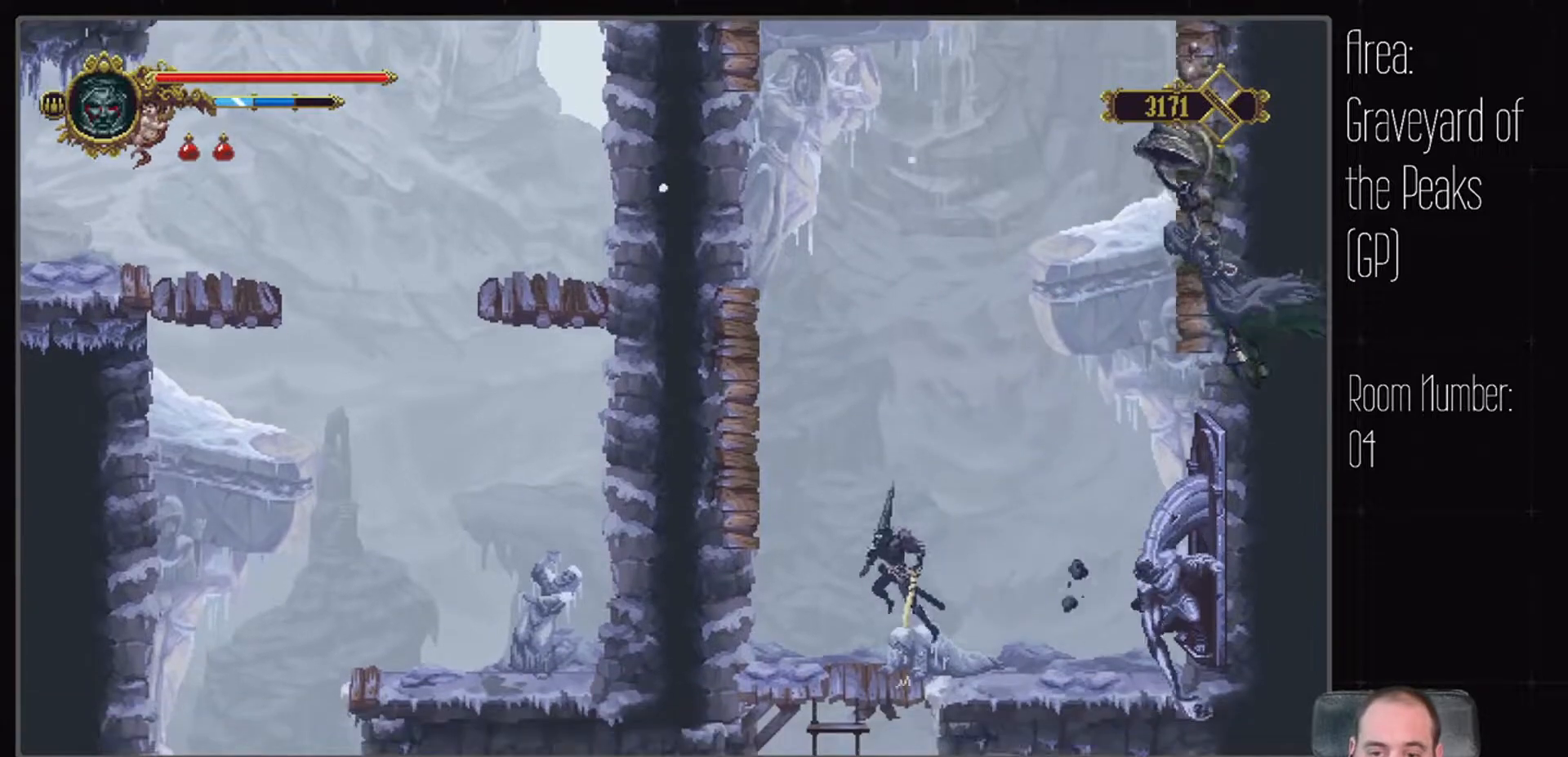
{"buttons": [], "left_stick": "center", "right_stick": "center", "events": [[367, "A", "up"]]}
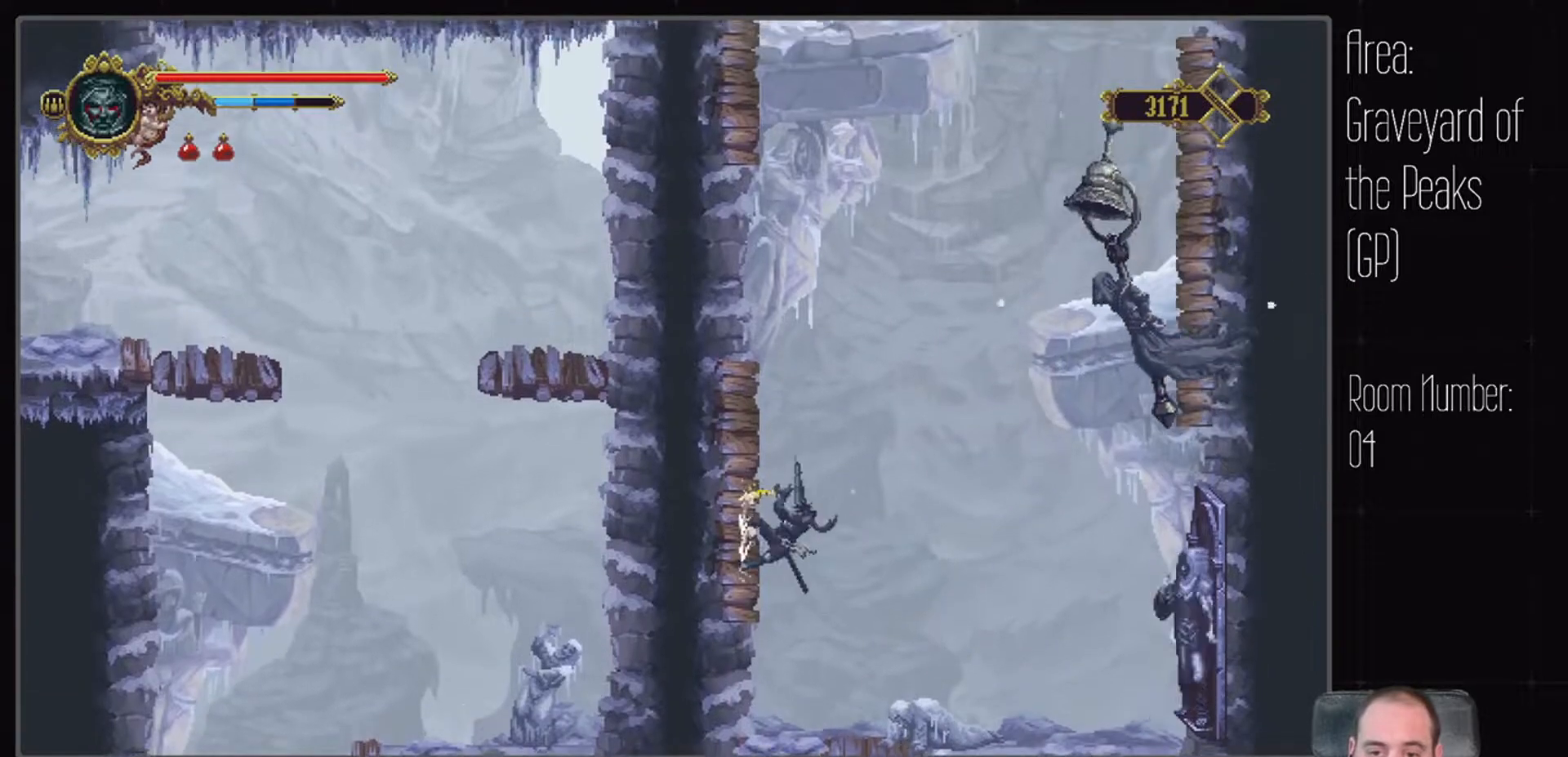
{"buttons": ["A"], "left_stick": "center", "right_stick": "center", "events": [[17, "A", "down"], [417, "A", "up"], [483, "A", "down"]]}
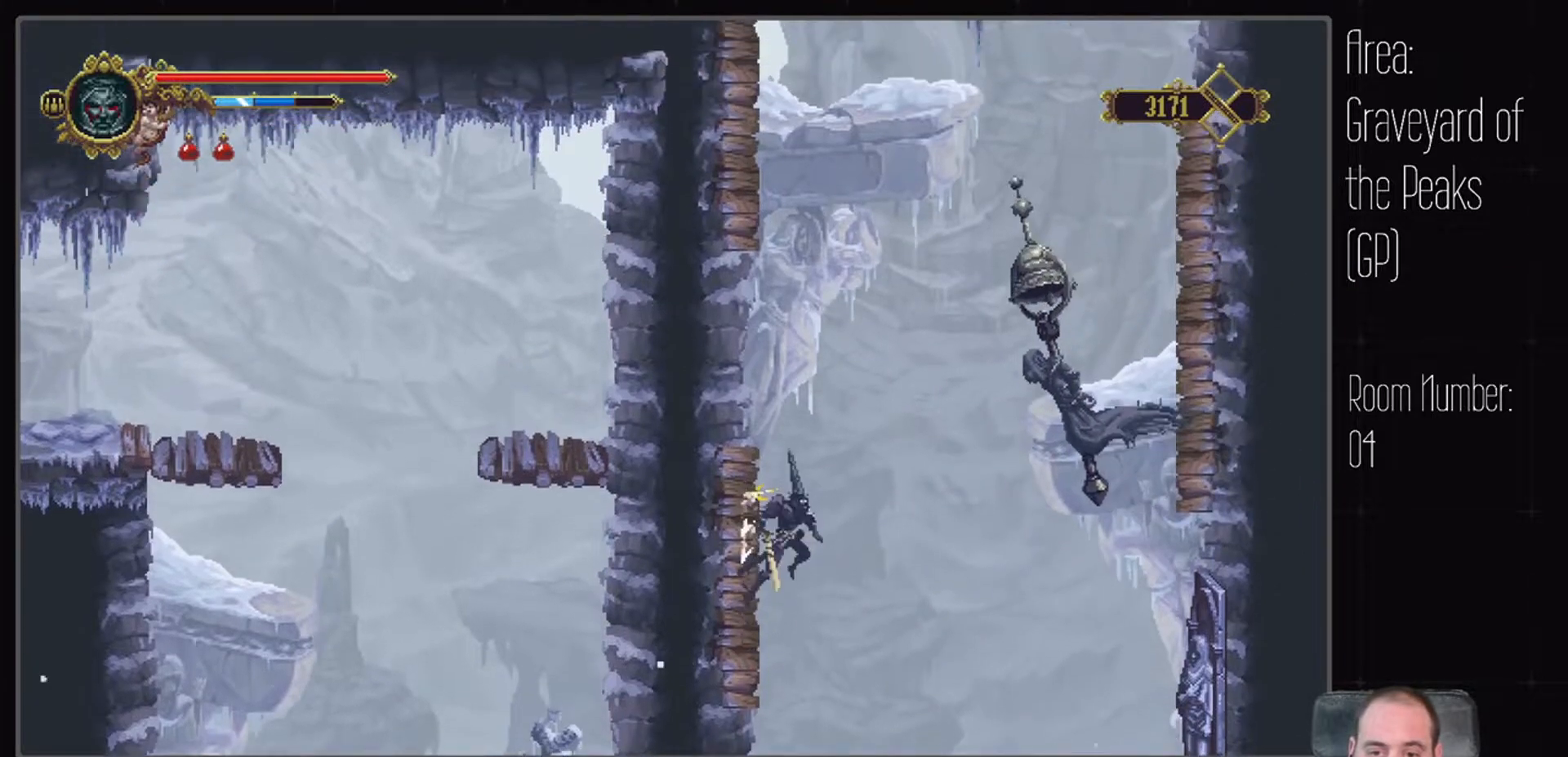
{"buttons": [], "left_stick": "center", "right_stick": "center", "events": [[267, "A", "up"]]}
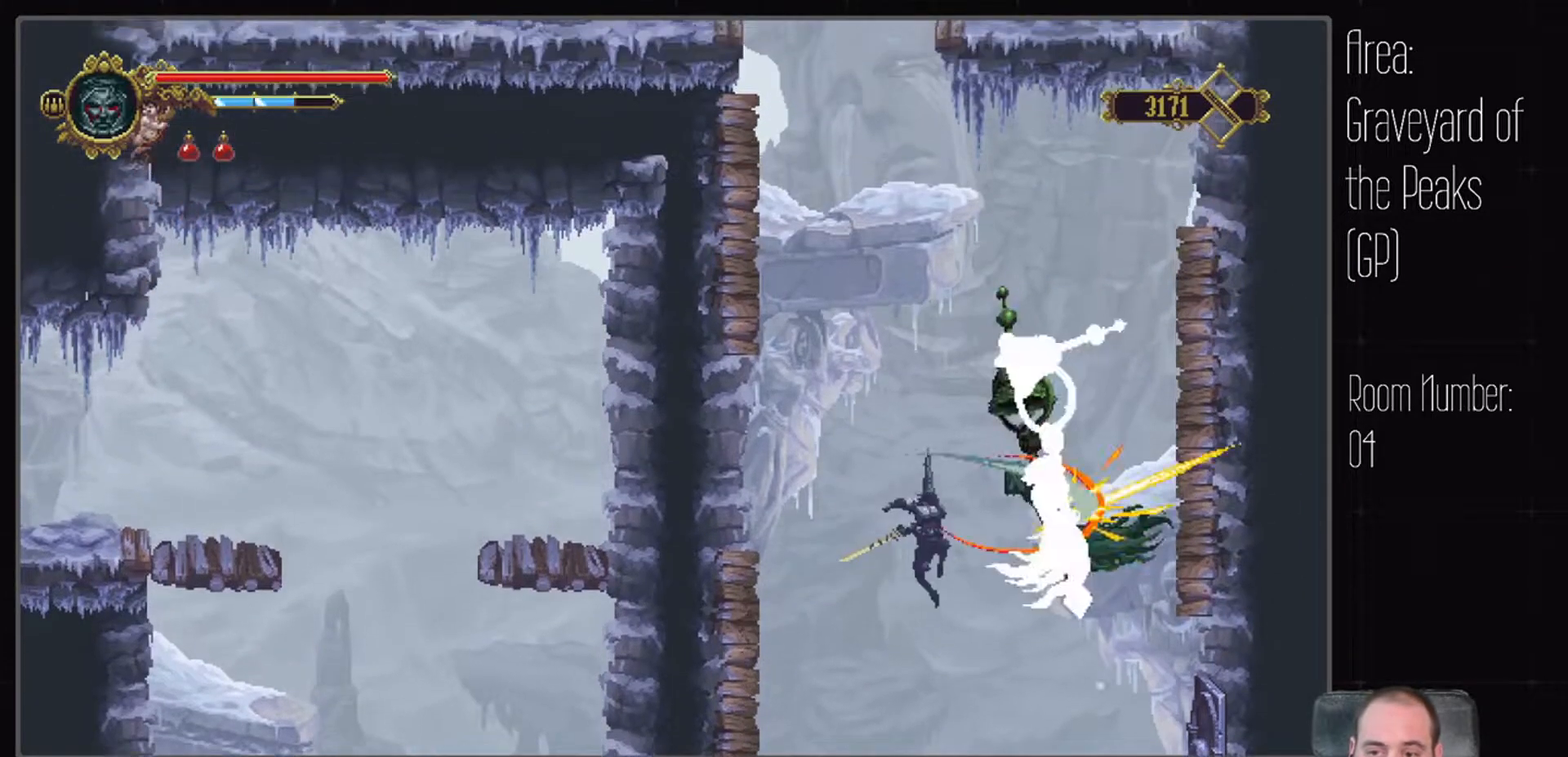
{"buttons": [], "left_stick": "center", "right_stick": "center", "events": []}
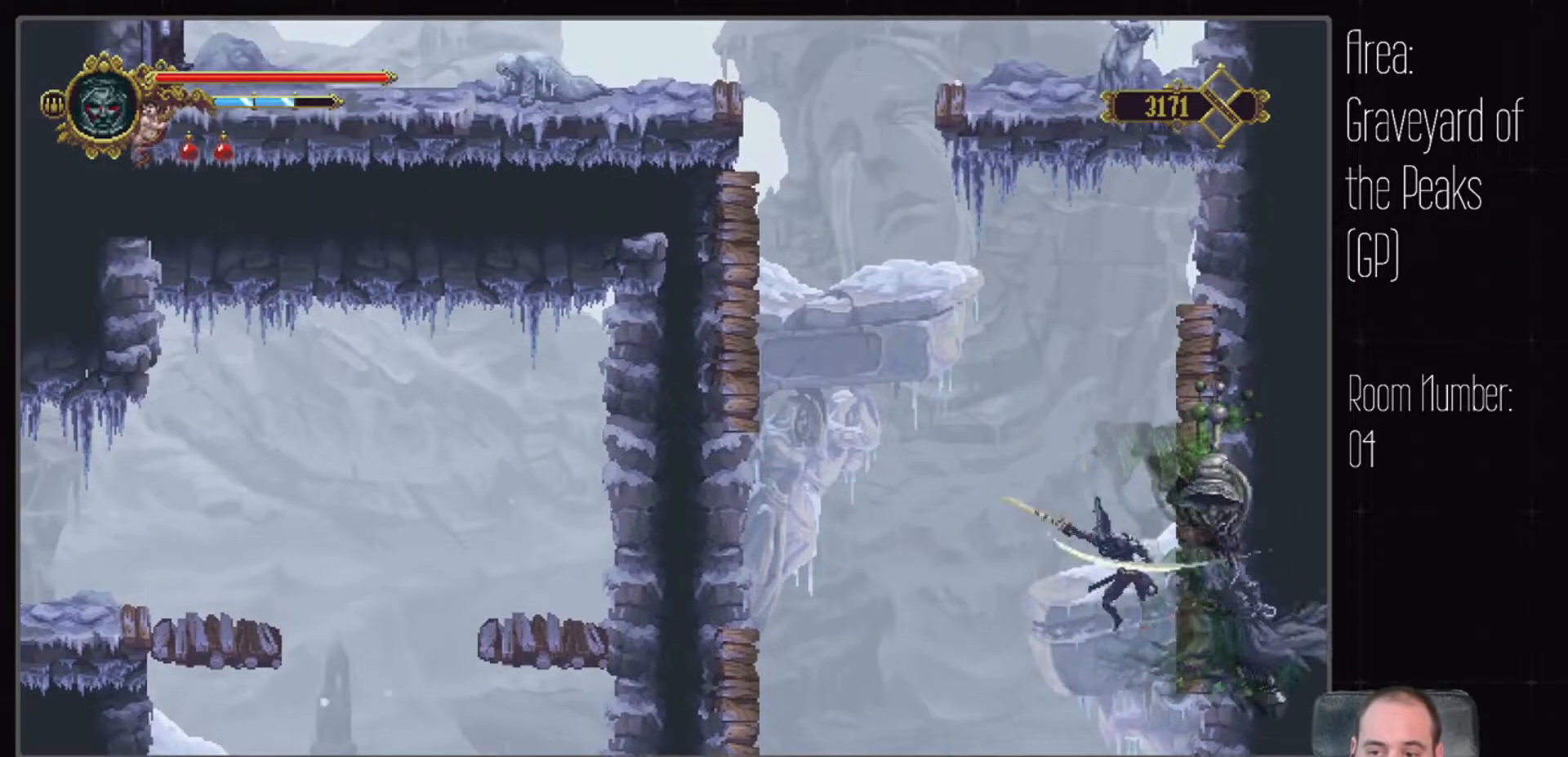
{"buttons": ["A"], "left_stick": "center", "right_stick": "center", "events": [[217, "A", "down"]]}
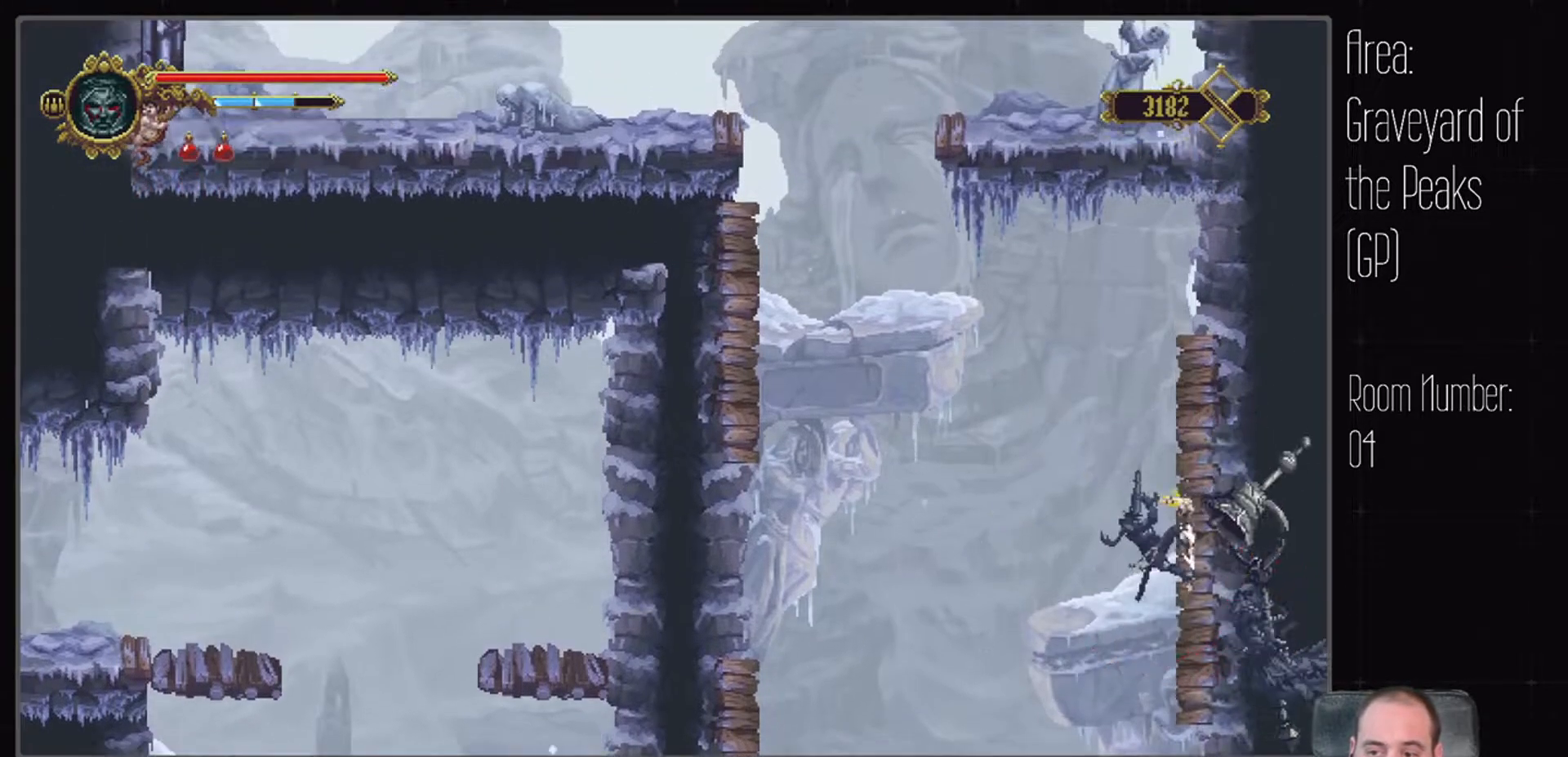
{"buttons": ["A"], "left_stick": "center", "right_stick": "center", "events": [[17, "A", "up"], [100, "A", "down"]]}
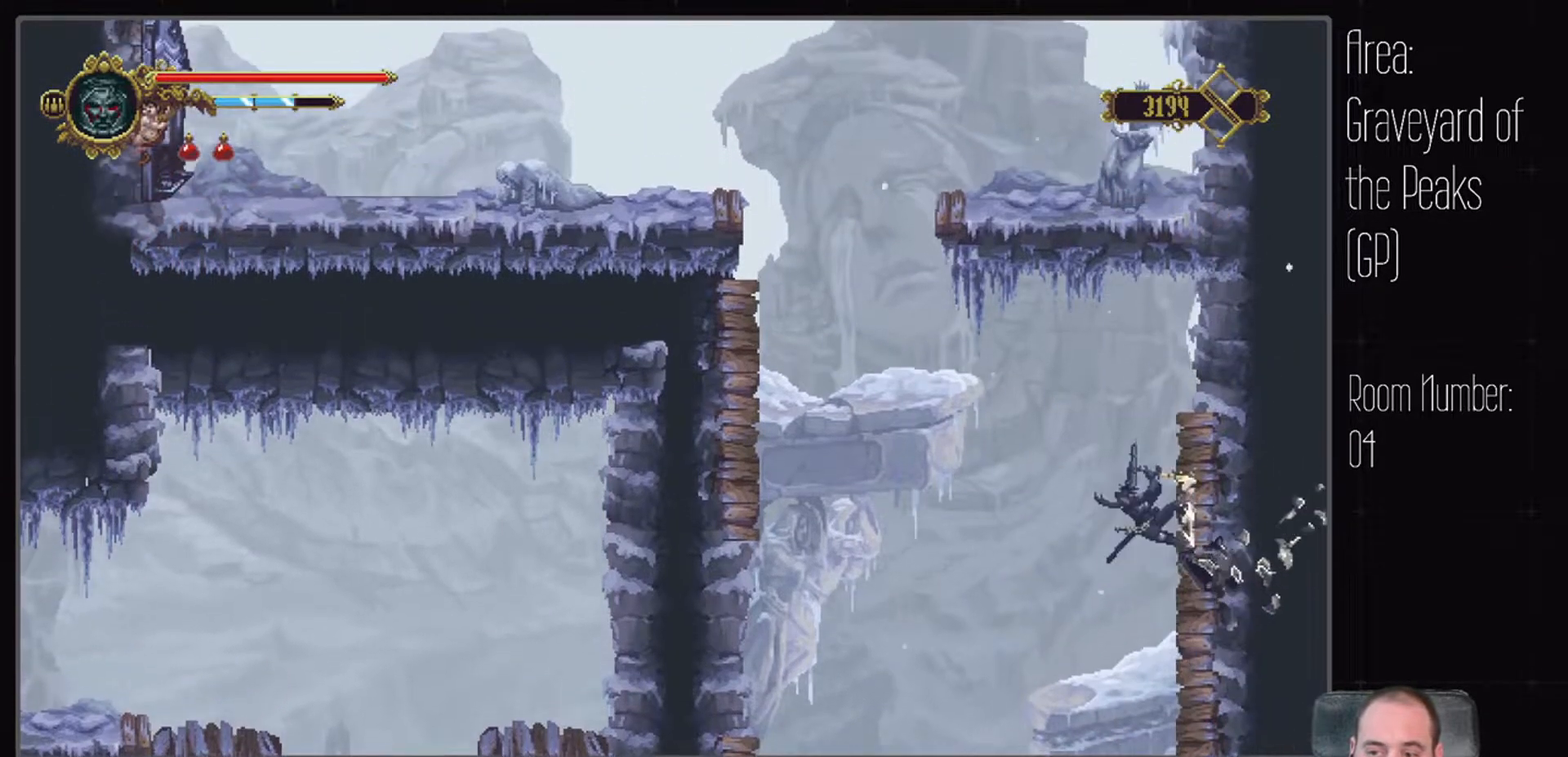
{"buttons": ["A"], "left_stick": "center", "right_stick": "center", "events": [[83, "A", "up"], [167, "A", "down"]]}
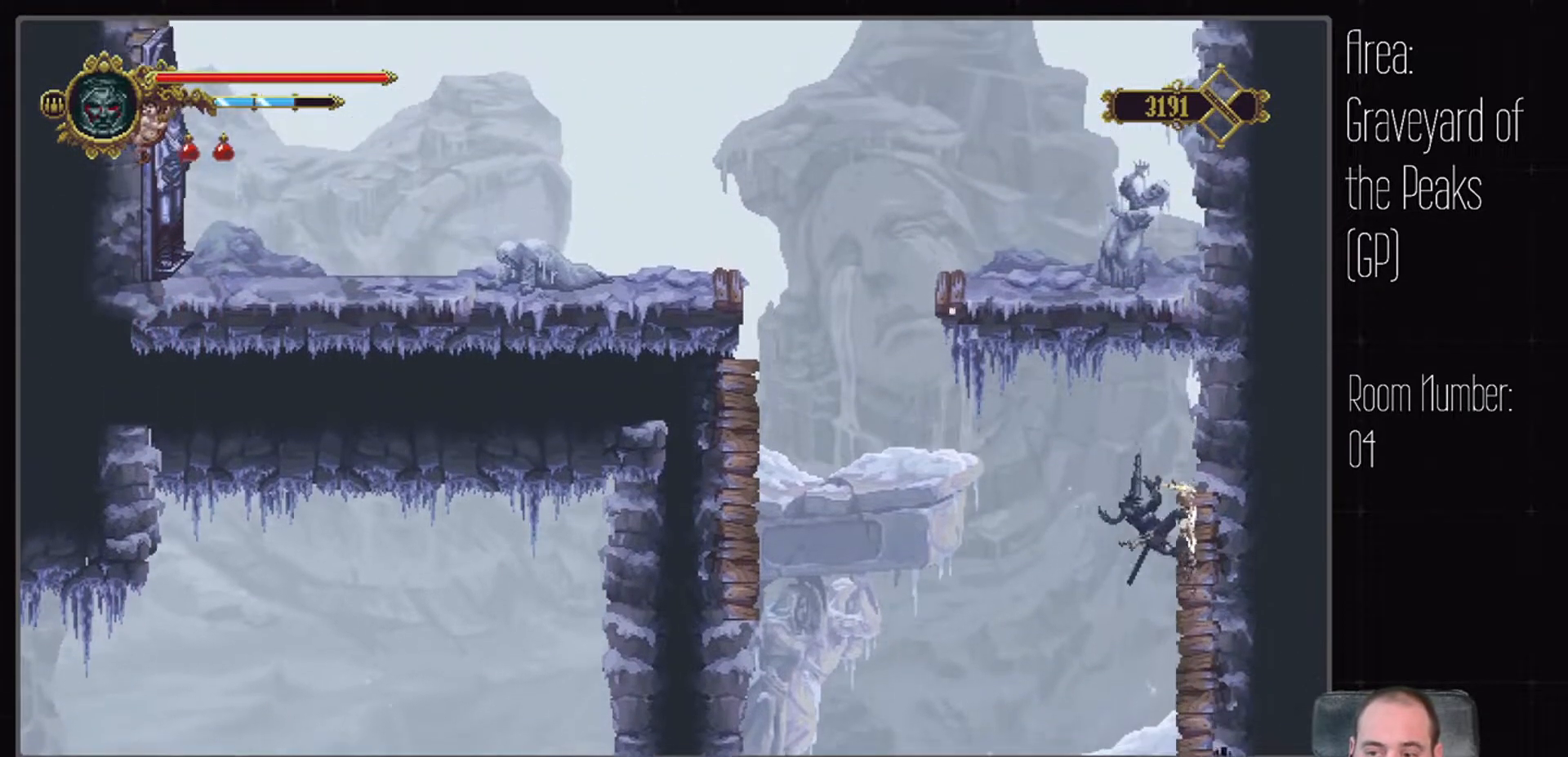
{"buttons": [], "left_stick": "center", "right_stick": "center", "events": [[67, "A", "up"]]}
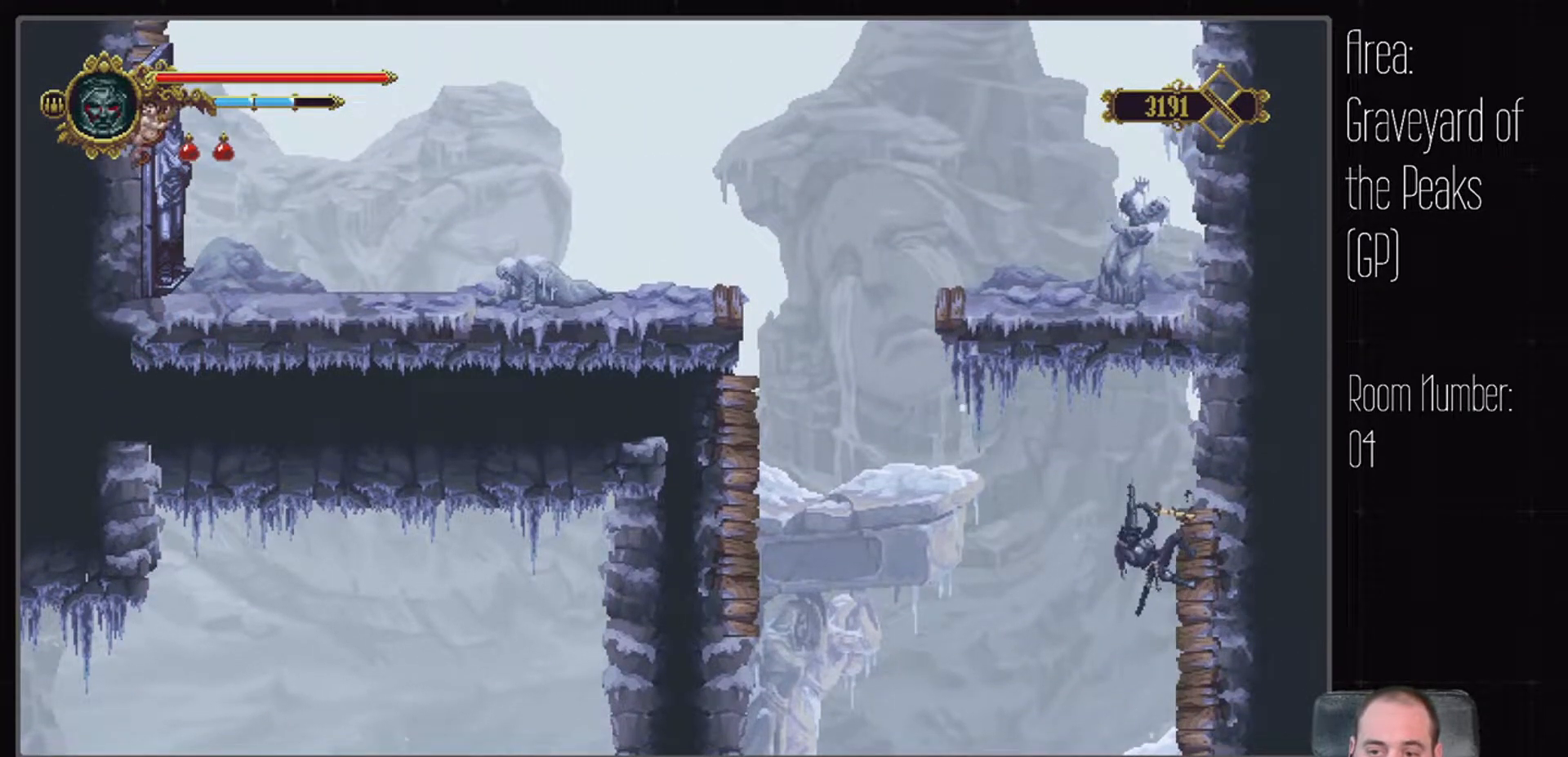
{"buttons": [], "left_stick": "center", "right_stick": "center", "events": []}
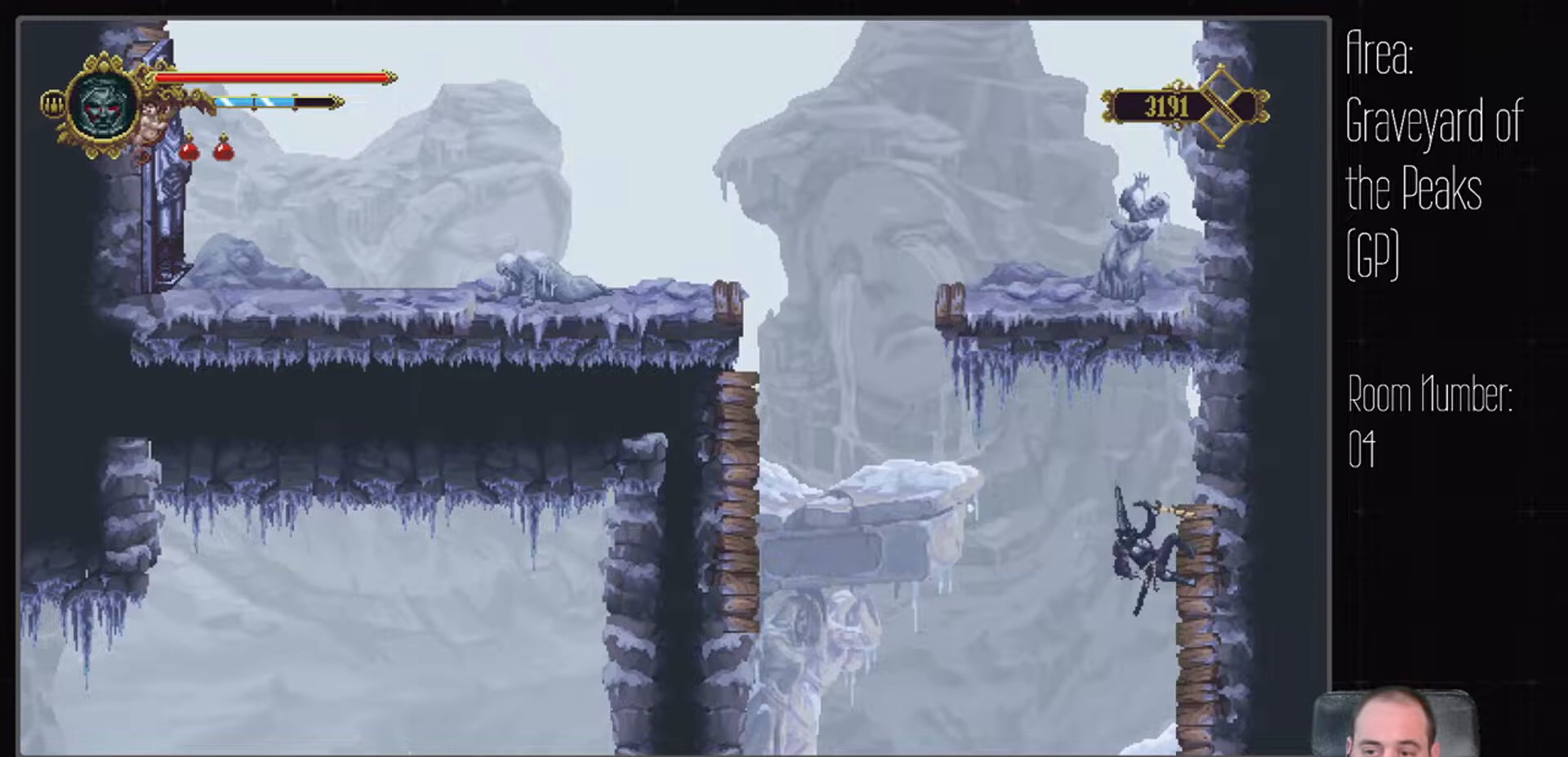
{"buttons": [], "left_stick": "center", "right_stick": "center", "events": []}
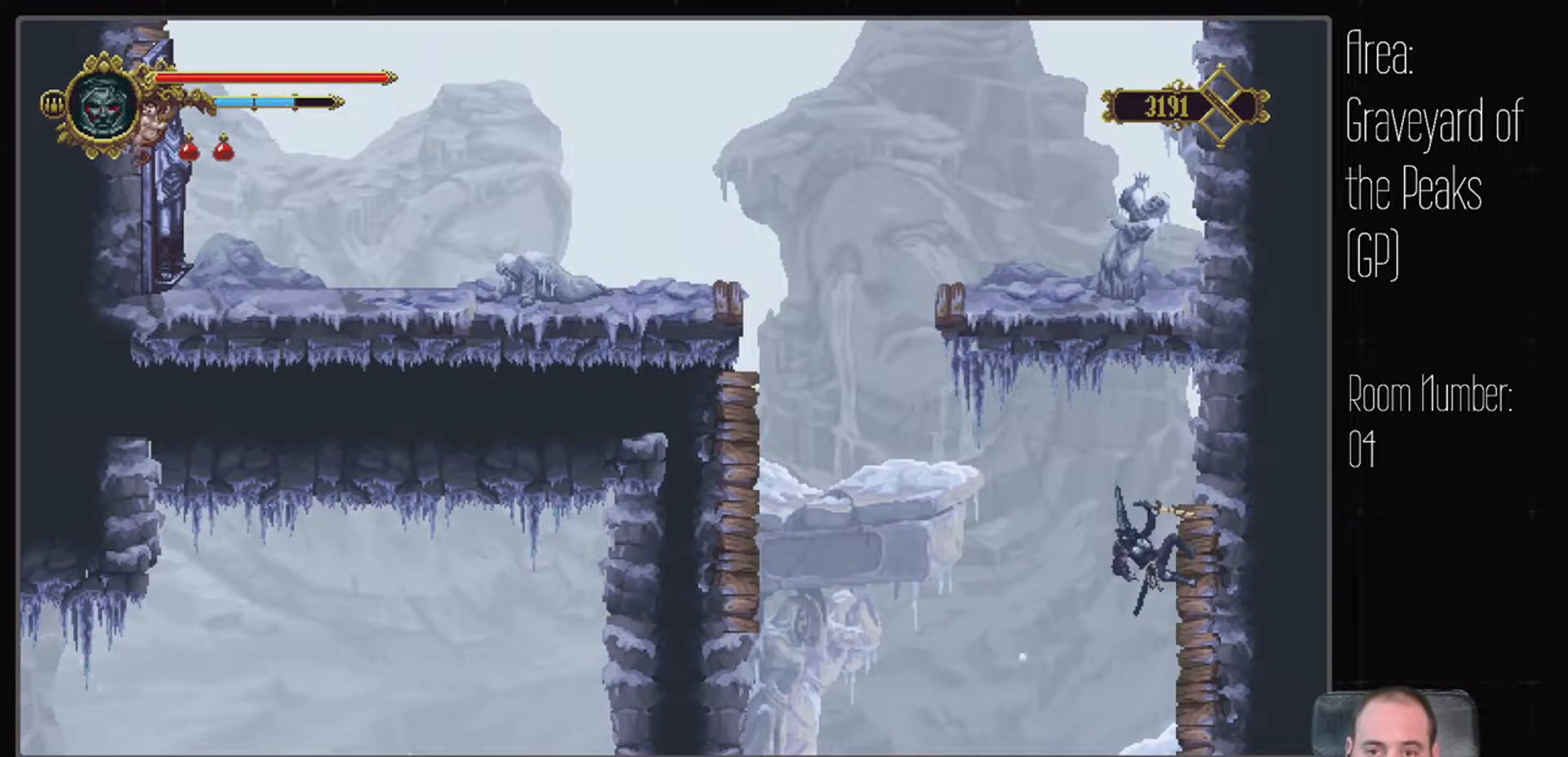
{"buttons": [], "left_stick": "center", "right_stick": "center", "events": []}
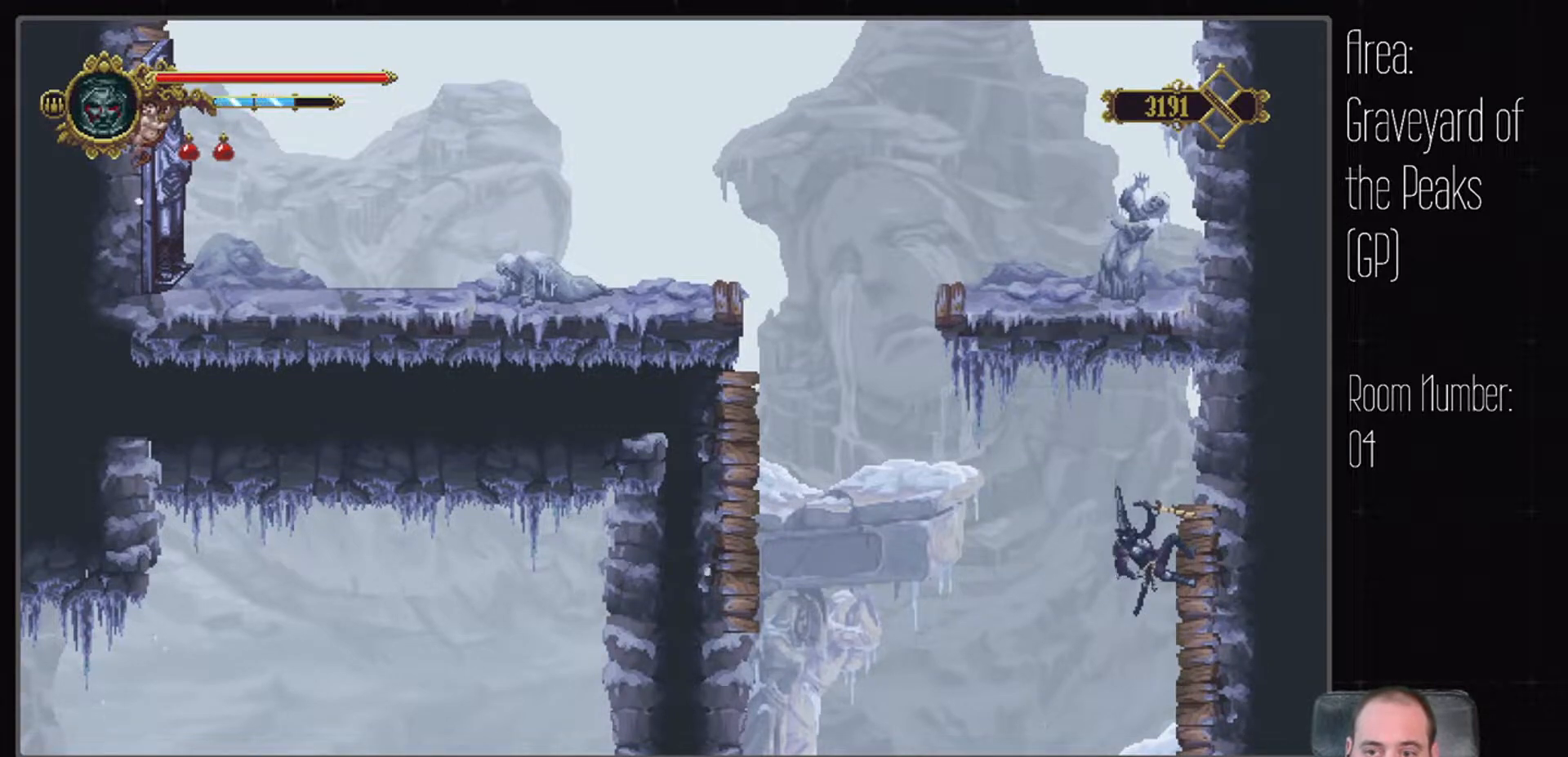
{"buttons": [], "left_stick": "center", "right_stick": "center", "events": []}
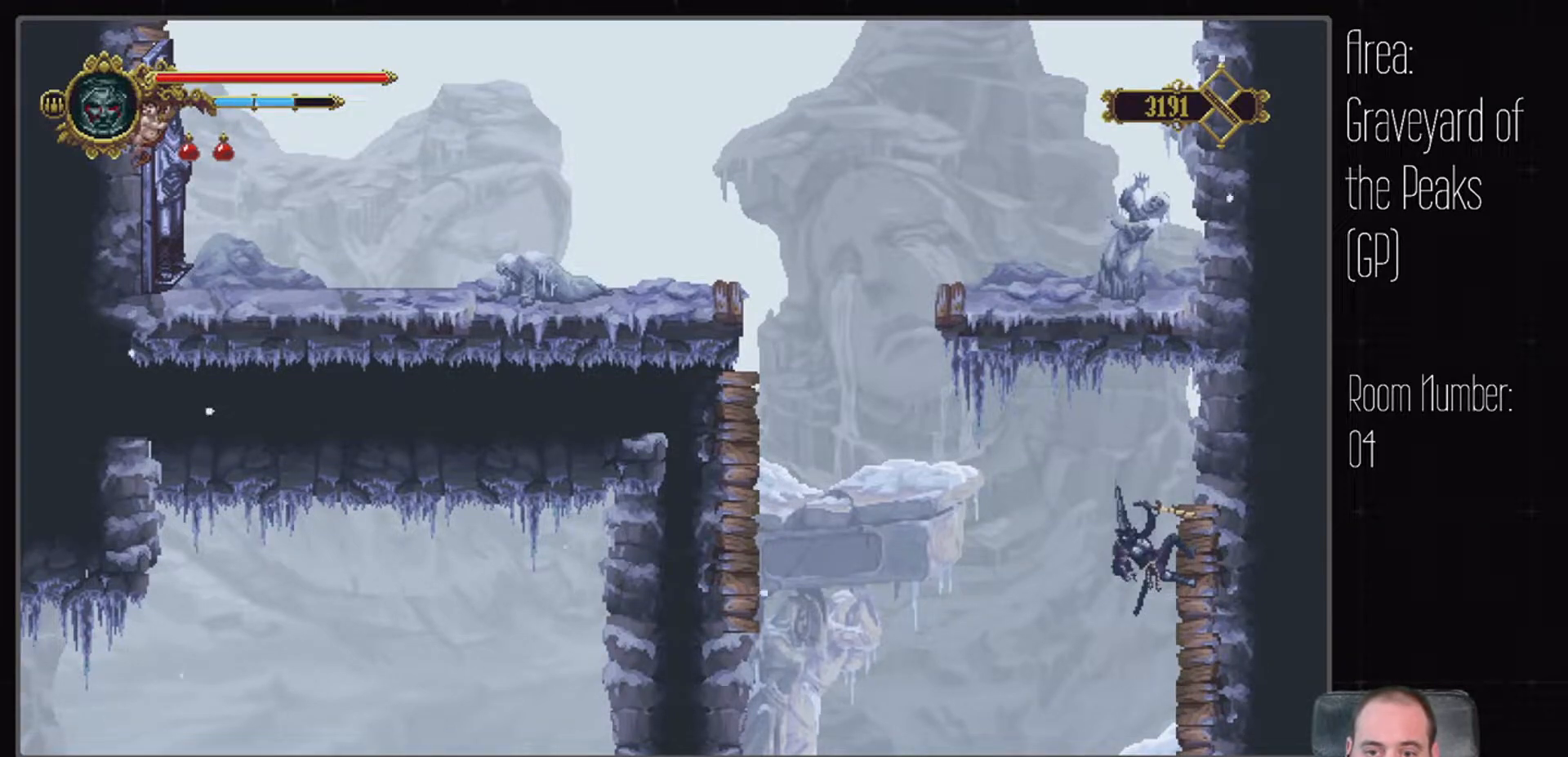
{"buttons": [], "left_stick": "center", "right_stick": "center", "events": []}
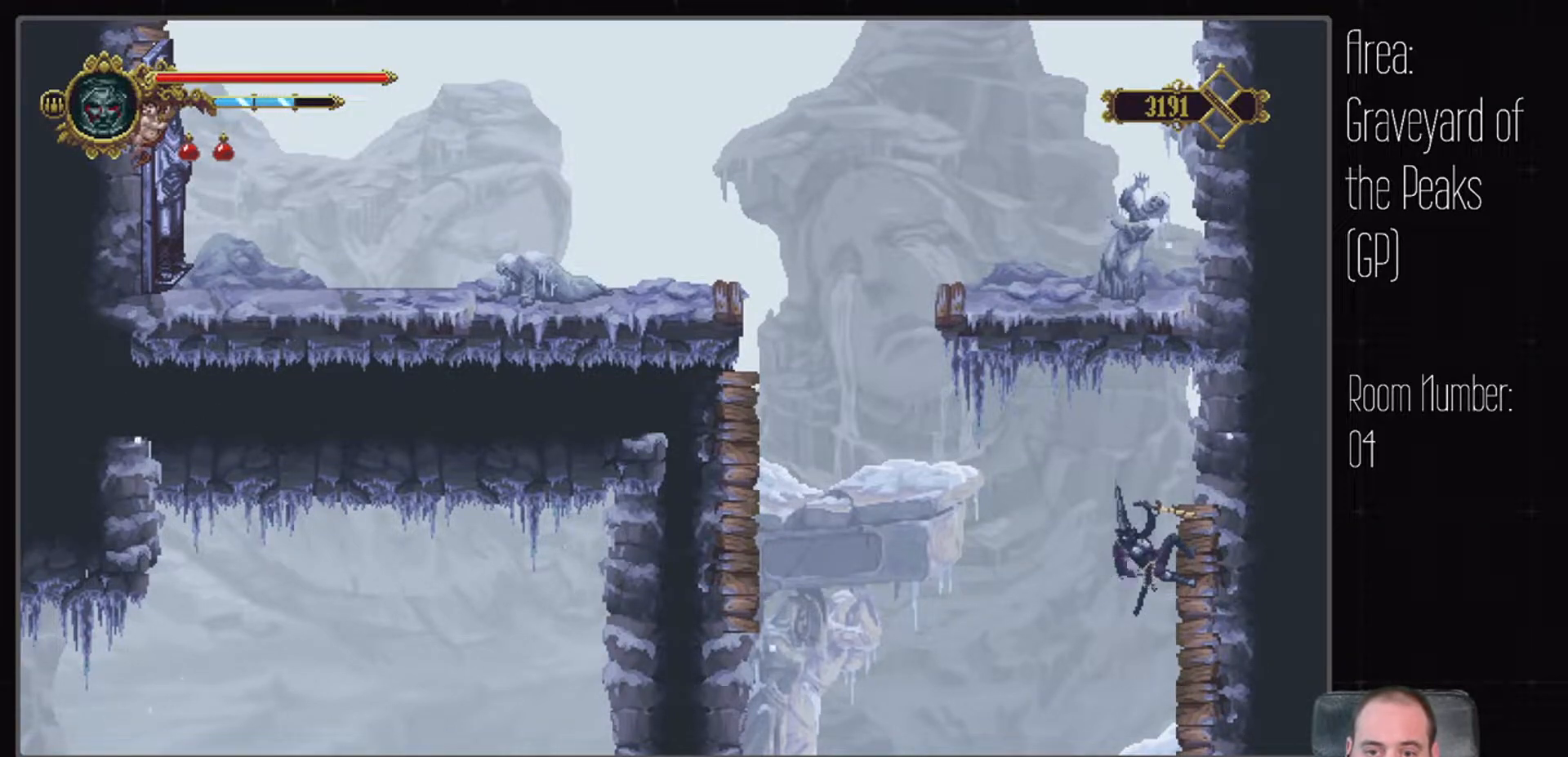
{"buttons": ["A"], "left_stick": "center", "right_stick": "center", "events": [[483, "A", "down"]]}
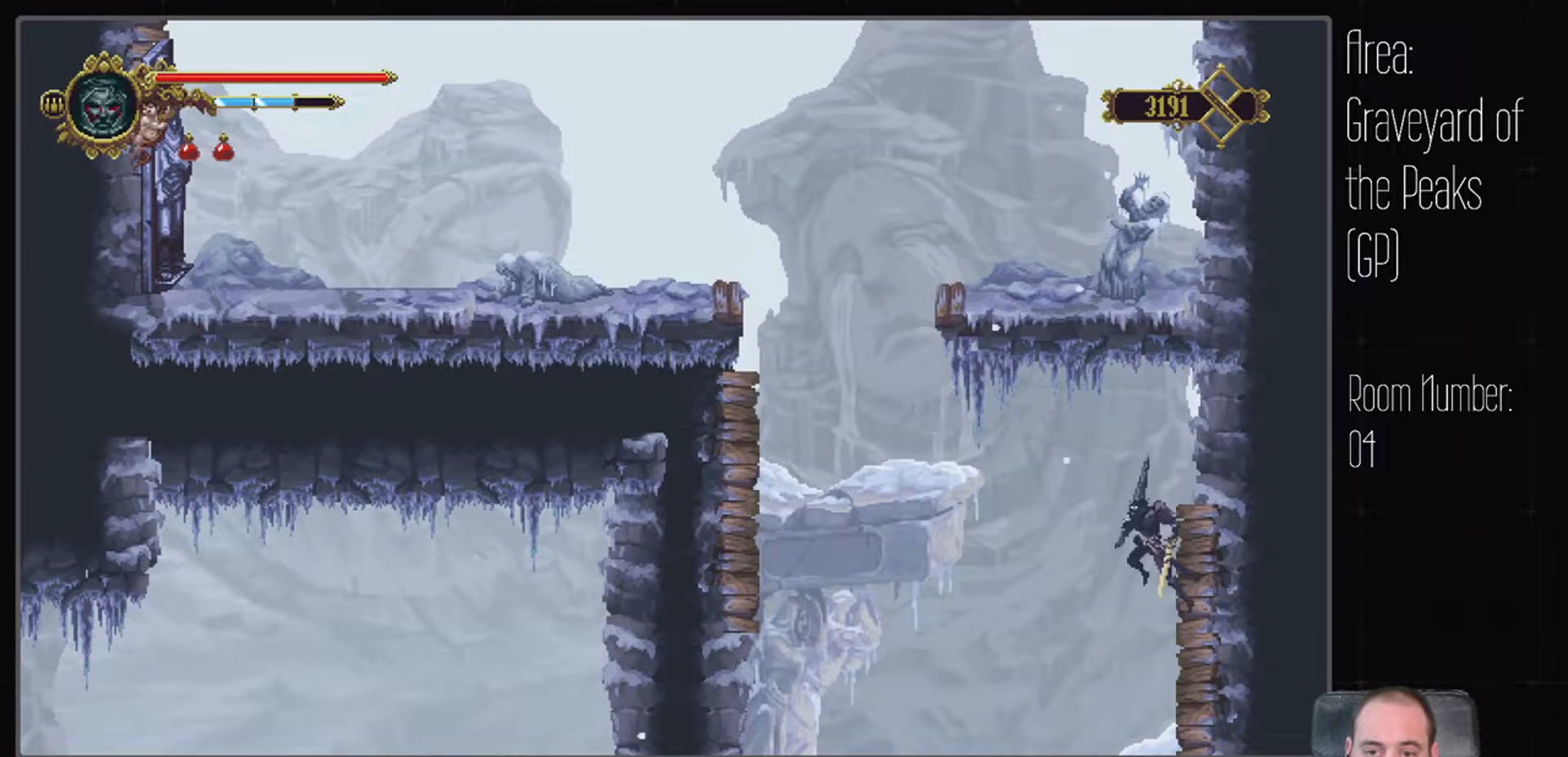
{"buttons": ["A"], "left_stick": "center", "right_stick": "center", "events": []}
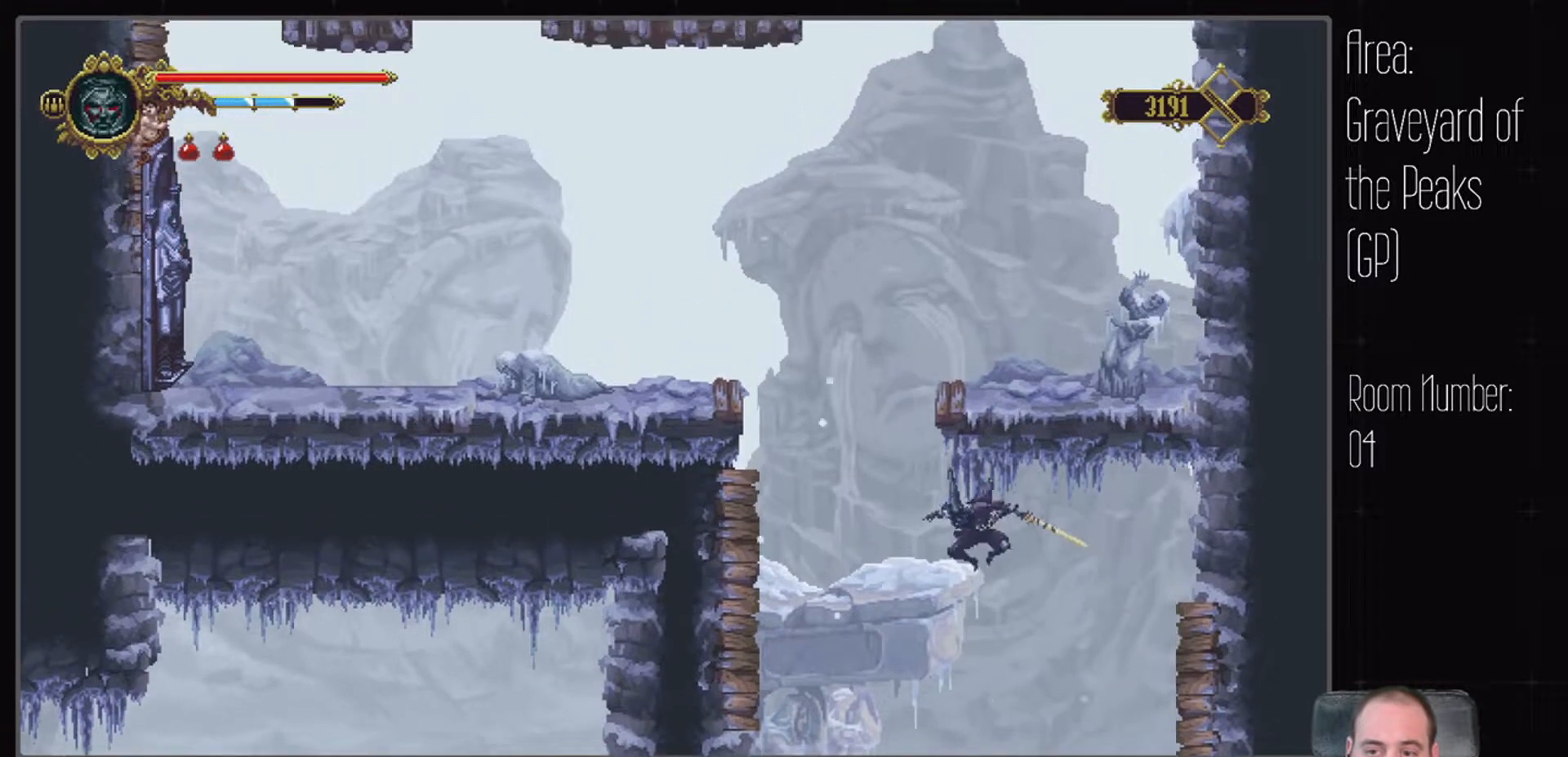
{"buttons": ["A"], "left_stick": "center", "right_stick": "center", "events": []}
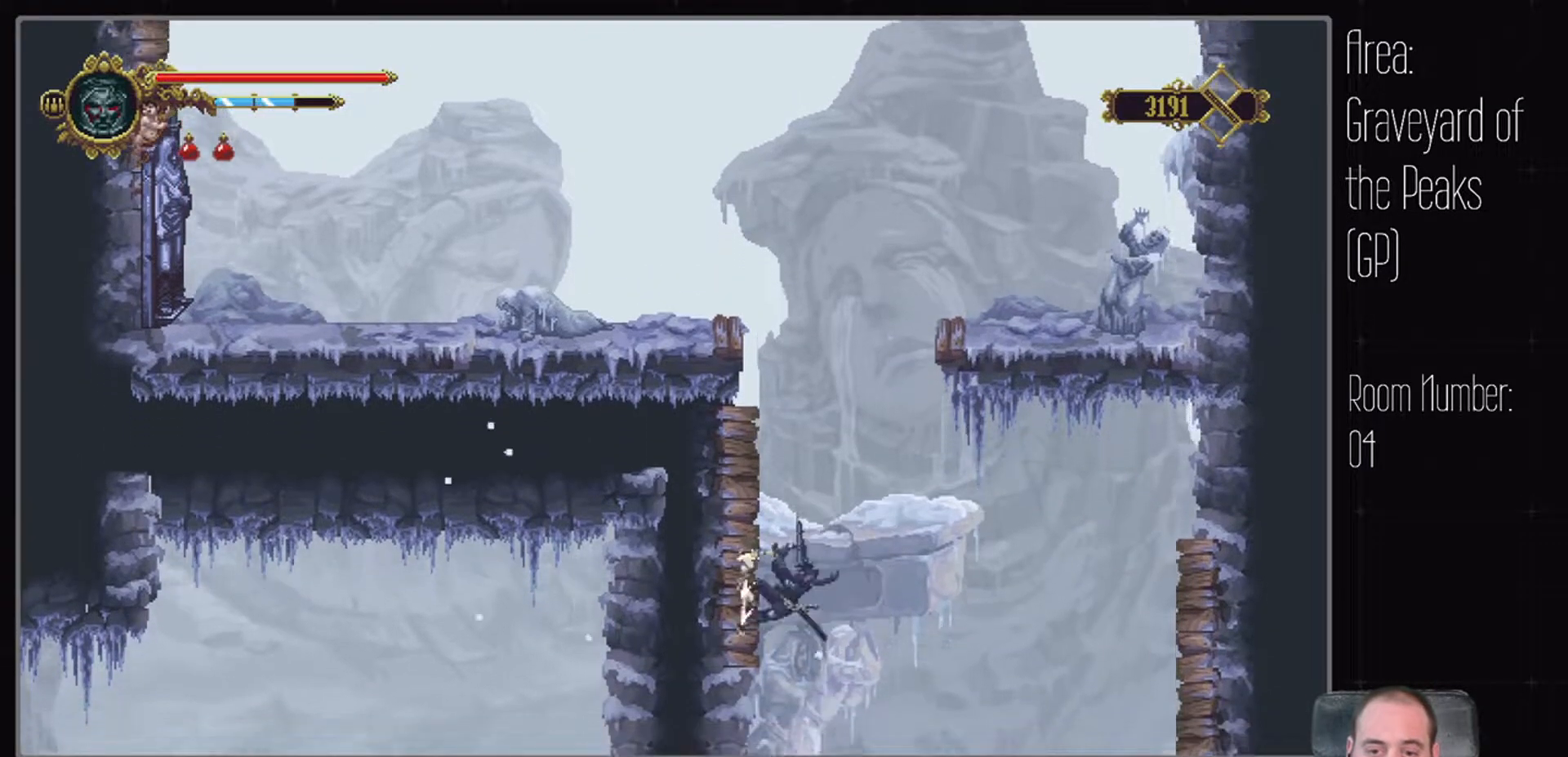
{"buttons": ["A"], "left_stick": "center", "right_stick": "center", "events": [[100, "A", "up"], [200, "A", "down"]]}
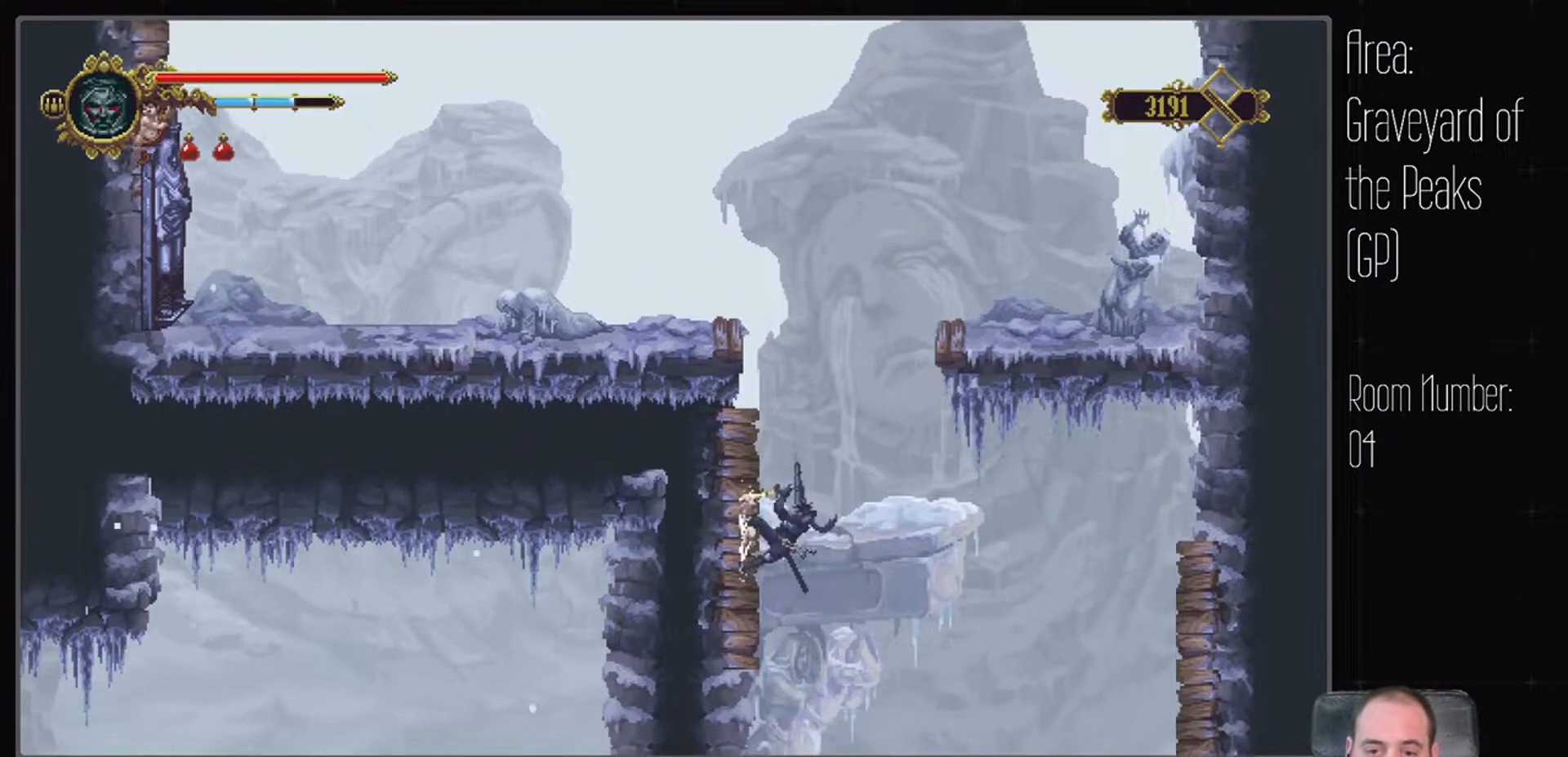
{"buttons": ["A"], "left_stick": "center", "right_stick": "center", "events": [[50, "A", "up"], [133, "A", "down"]]}
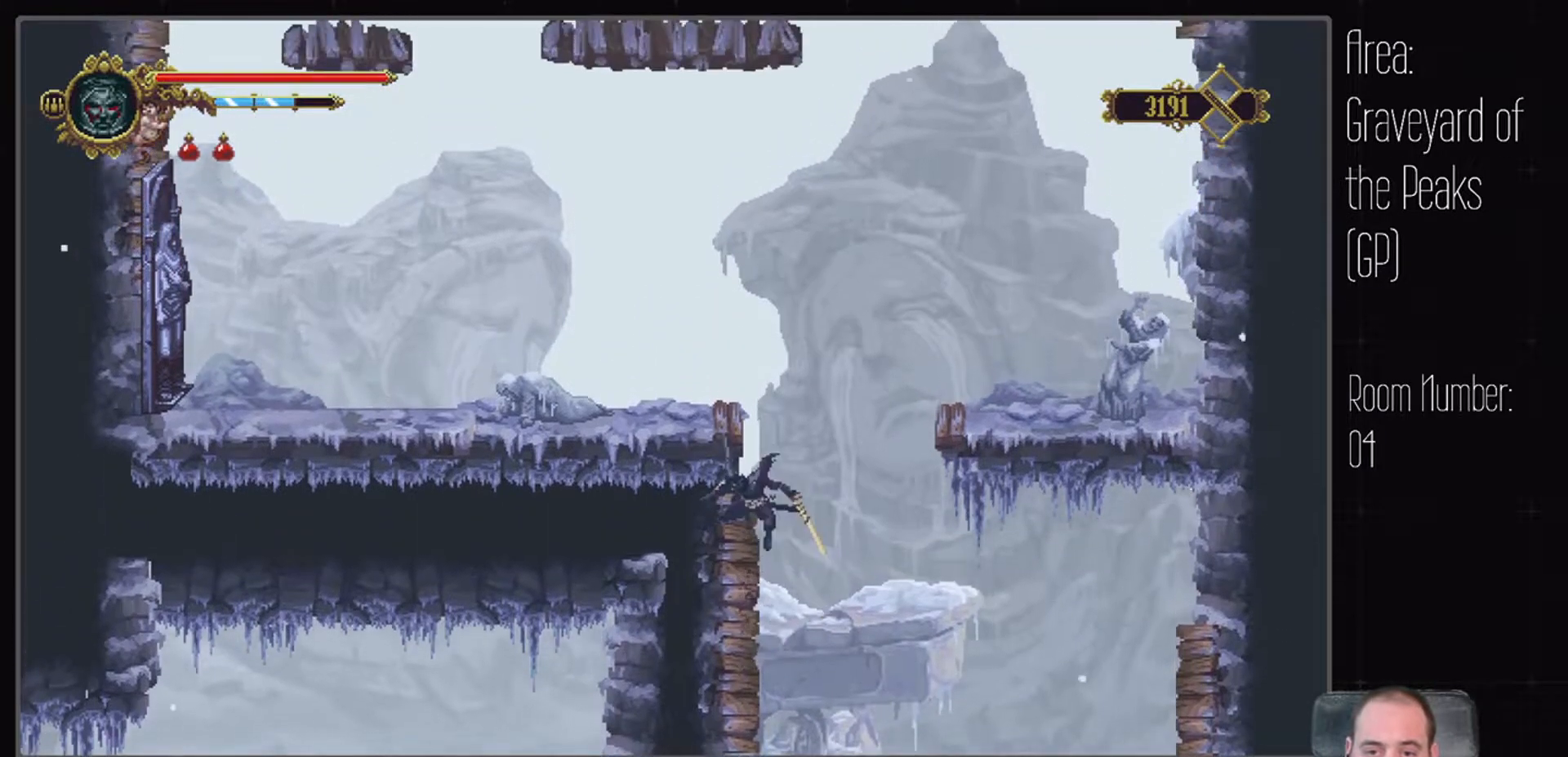
{"buttons": [], "left_stick": "center", "right_stick": "center", "events": [[417, "A", "up"]]}
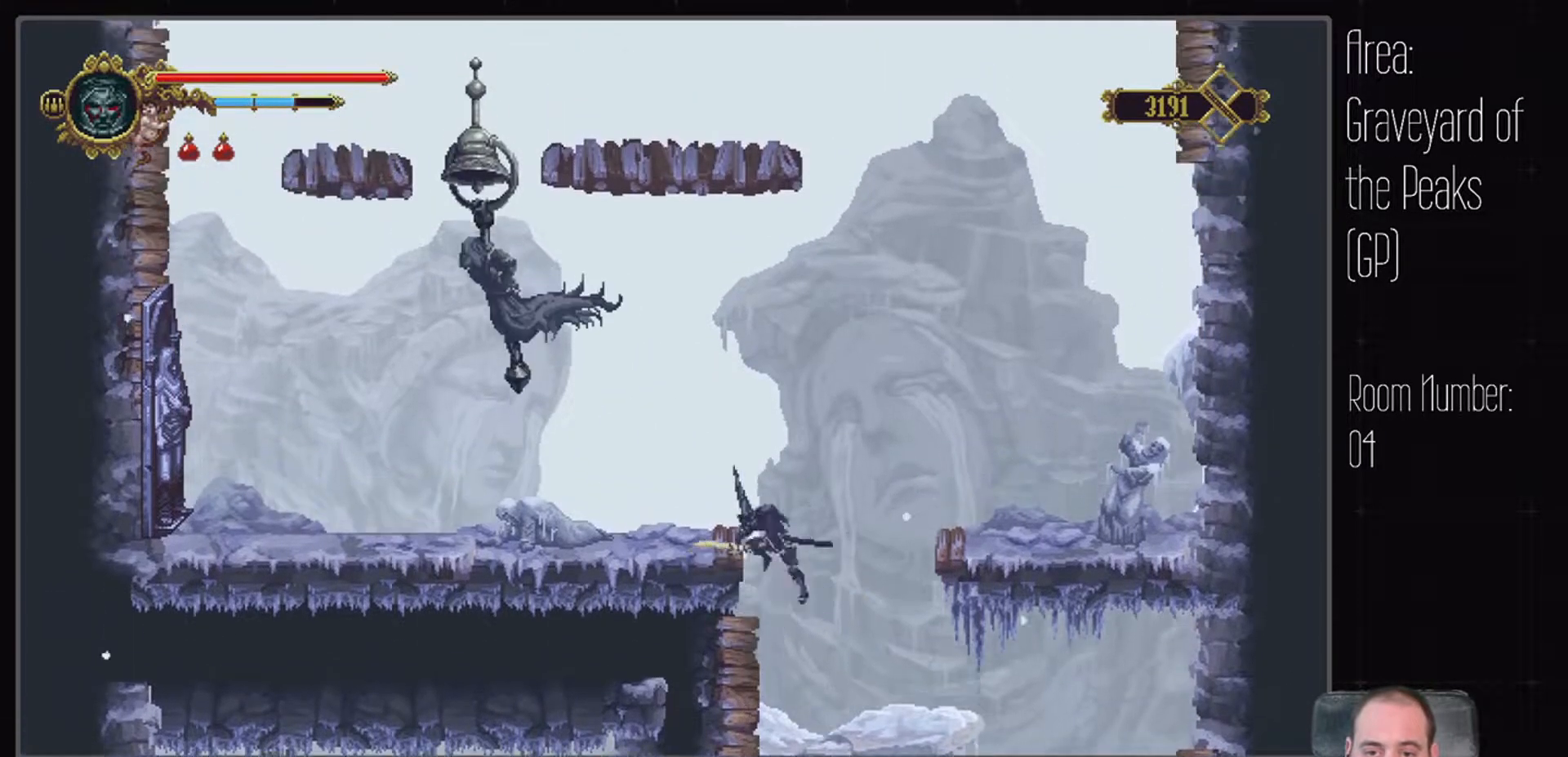
{"buttons": ["L1"], "left_stick": "center", "right_stick": "center", "events": [[350, "L1", "down"]]}
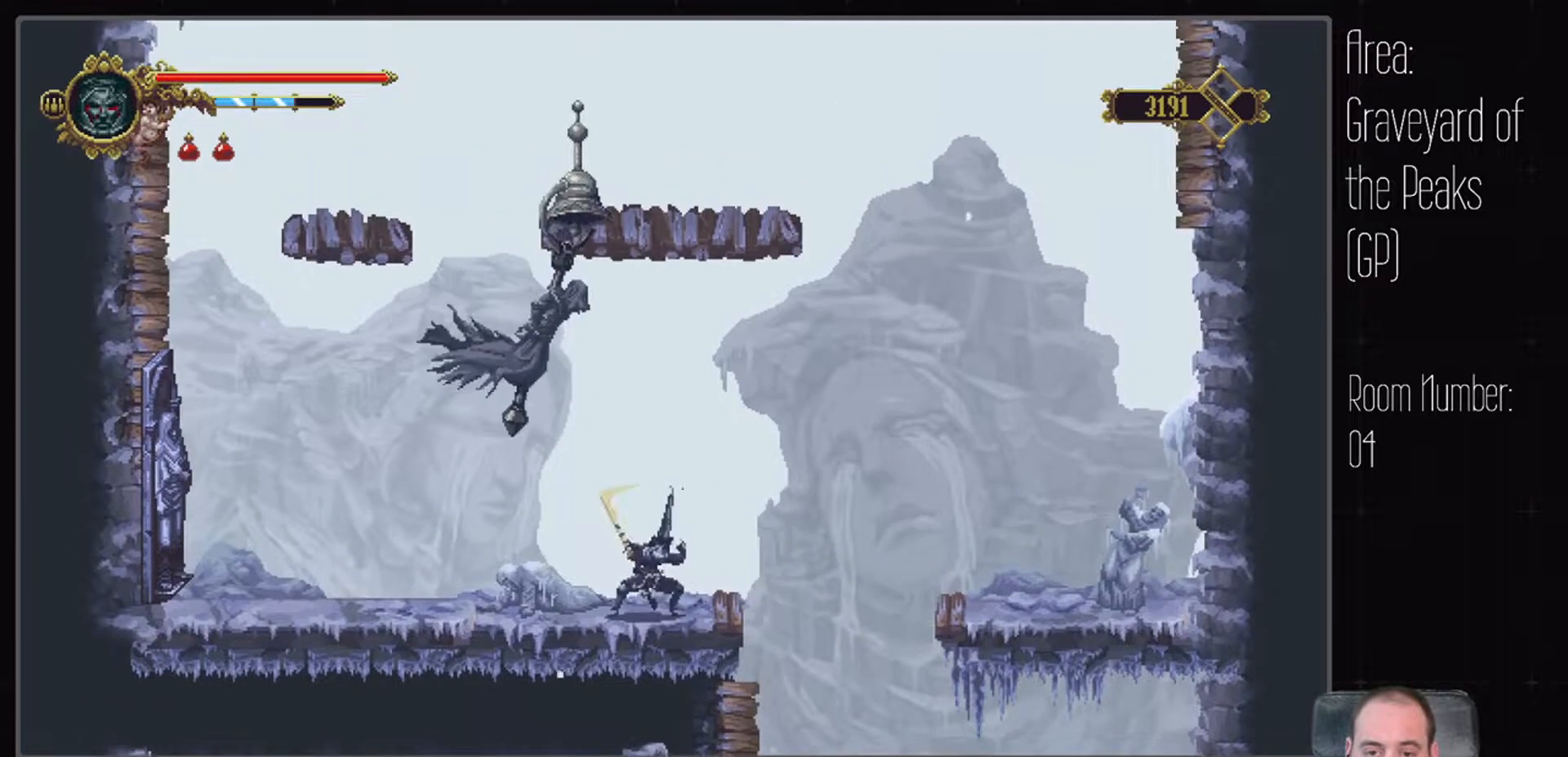
{"buttons": [], "left_stick": "center", "right_stick": "center", "events": [[150, "L1", "up"]]}
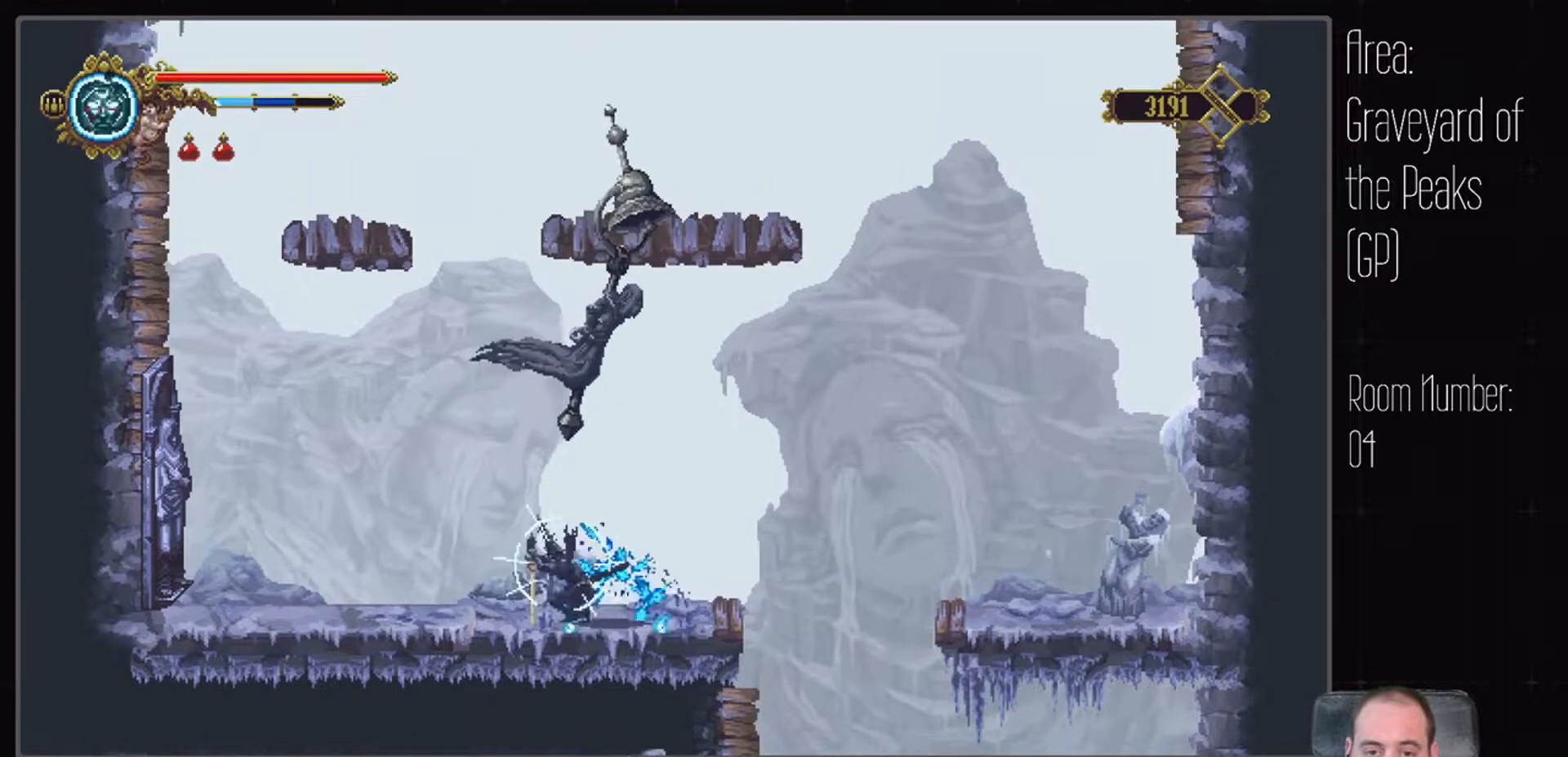
{"buttons": [], "left_stick": "center", "right_stick": "center", "events": []}
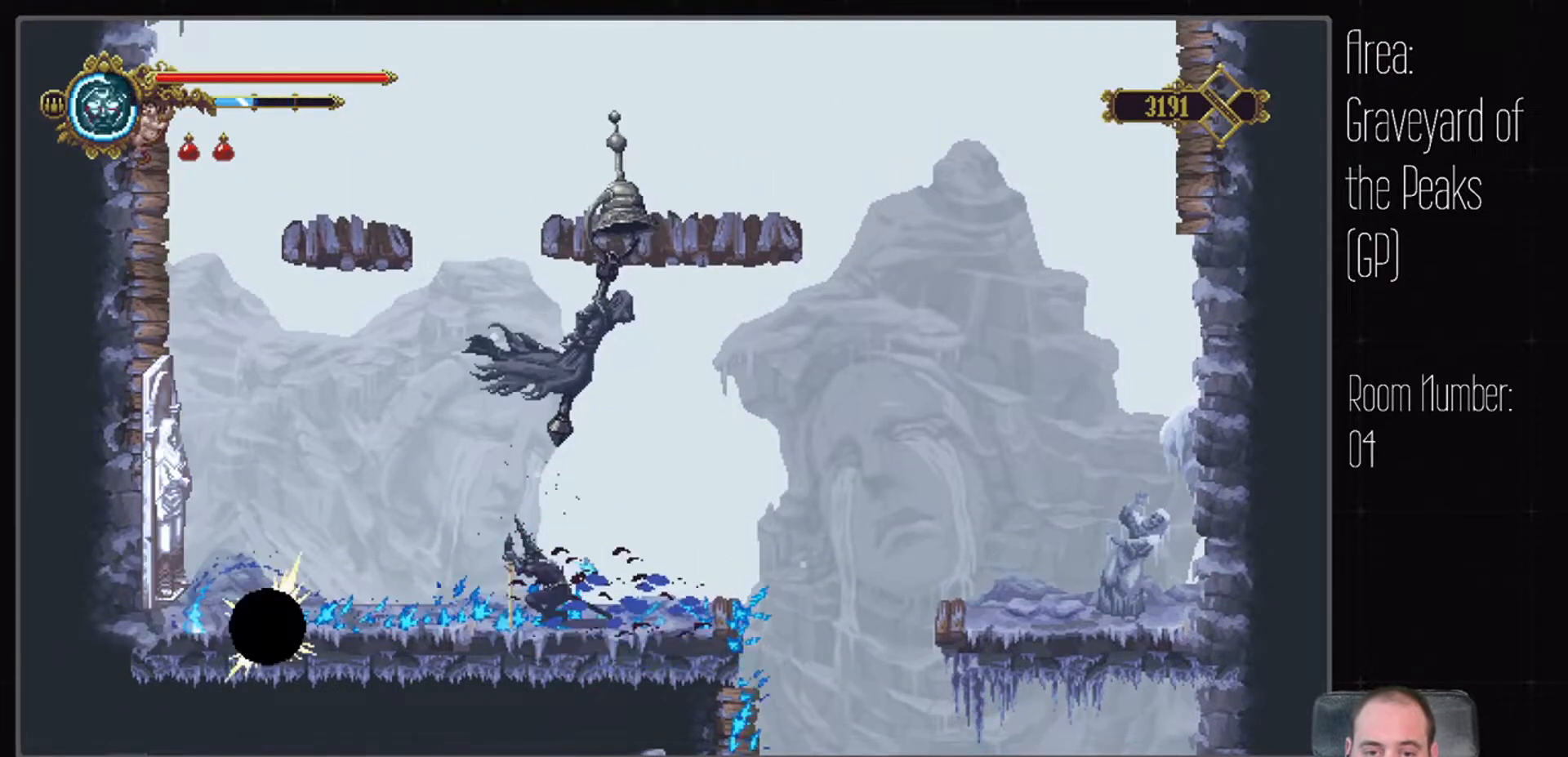
{"buttons": [], "left_stick": "center", "right_stick": "center", "events": []}